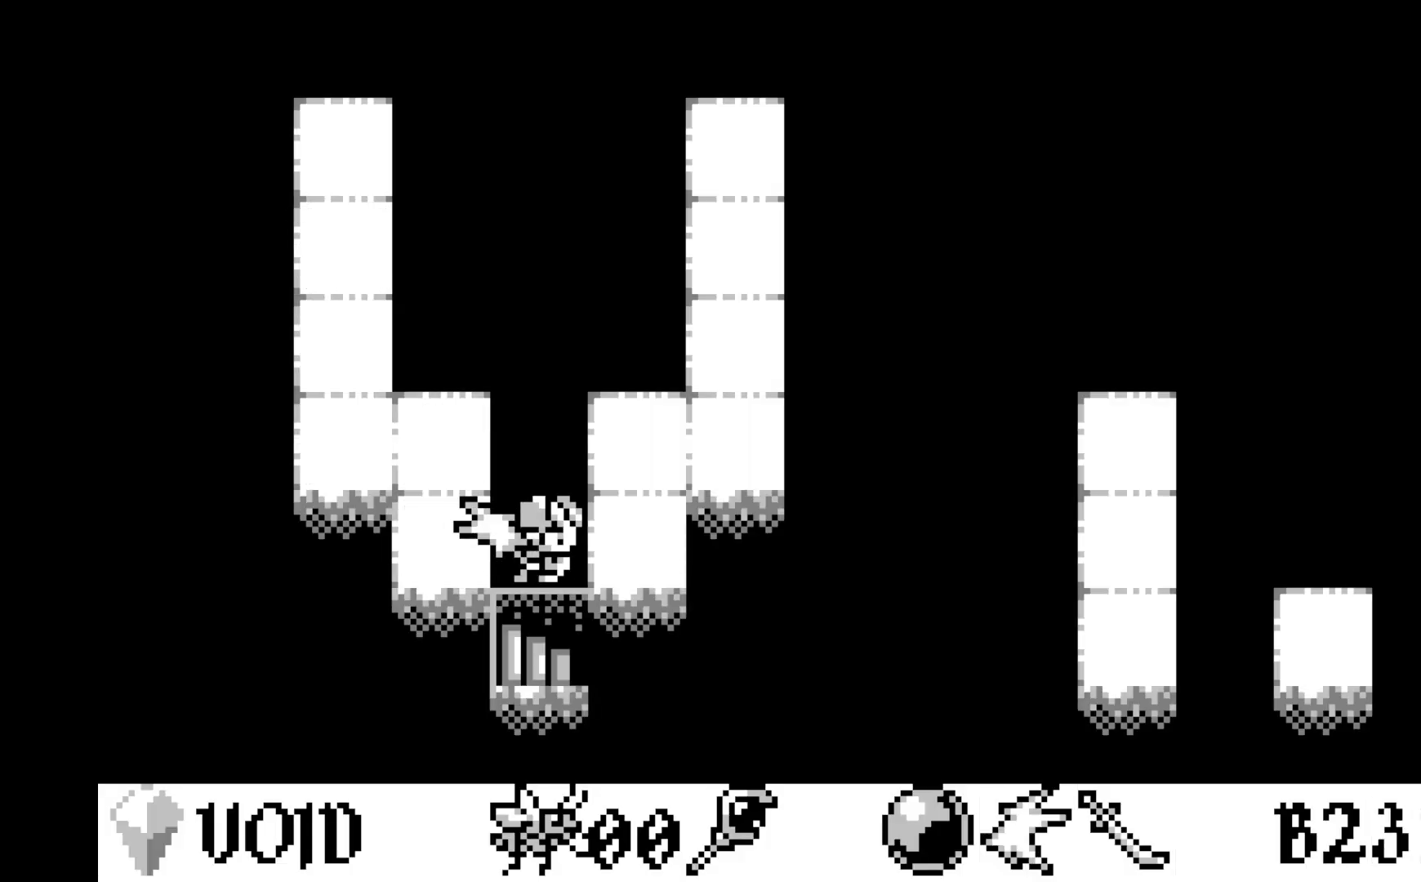
Gameplay with a controller (Xbox layout); each line is a JSON object with the inputs held at the frame after it. "events" lists button and stick changes between this image and that frame as [ms after this image, input, new state], when the widget could be followed in between. Not read: right_stick.
{"buttons": [], "left_stick": "center", "events": [[33, "DPAD_DOWN", "down"], [150, "DPAD_DOWN", "up"]]}
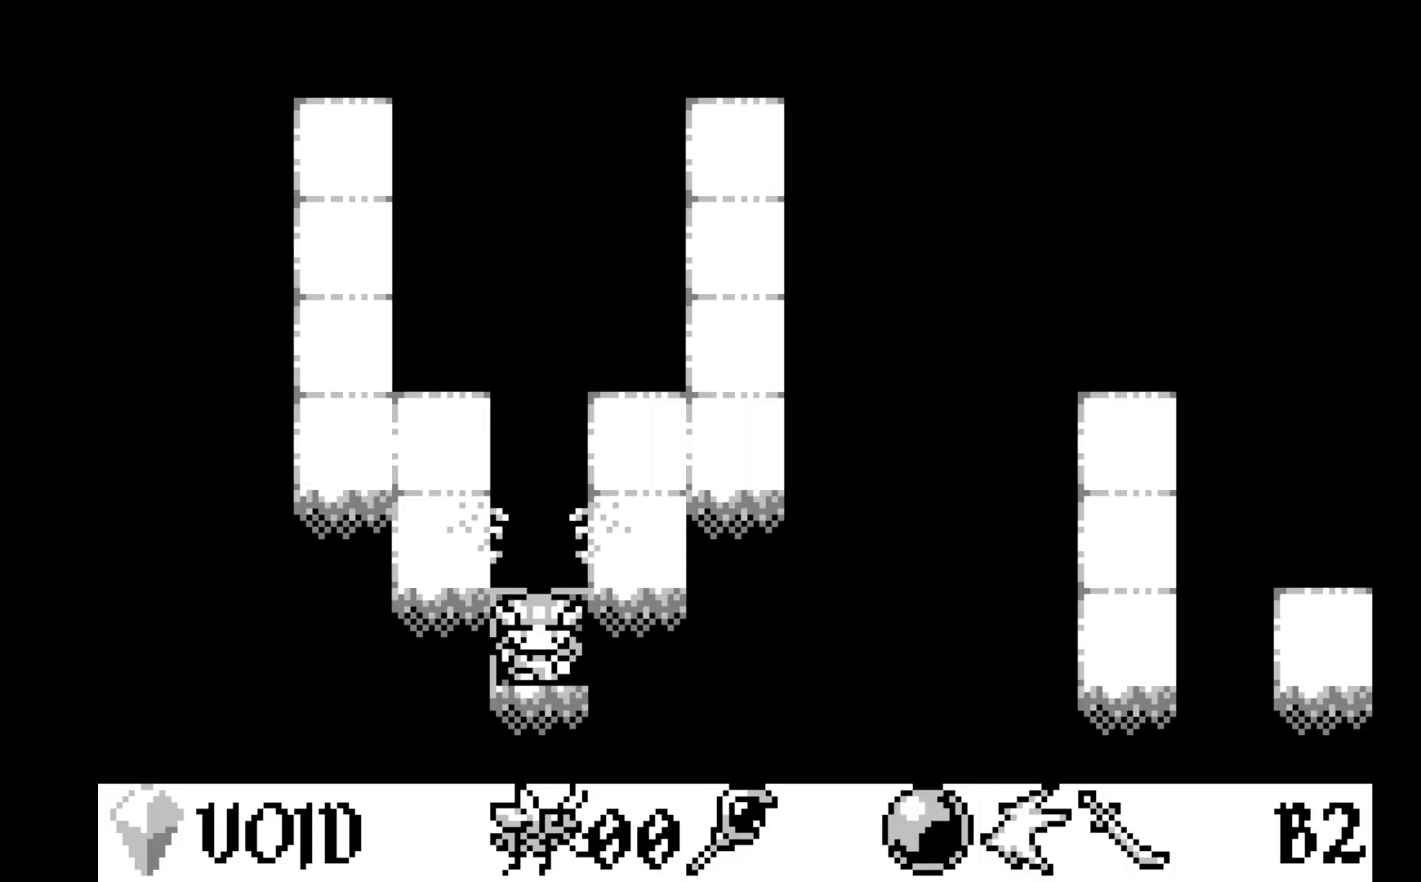
{"buttons": [], "left_stick": "center", "events": []}
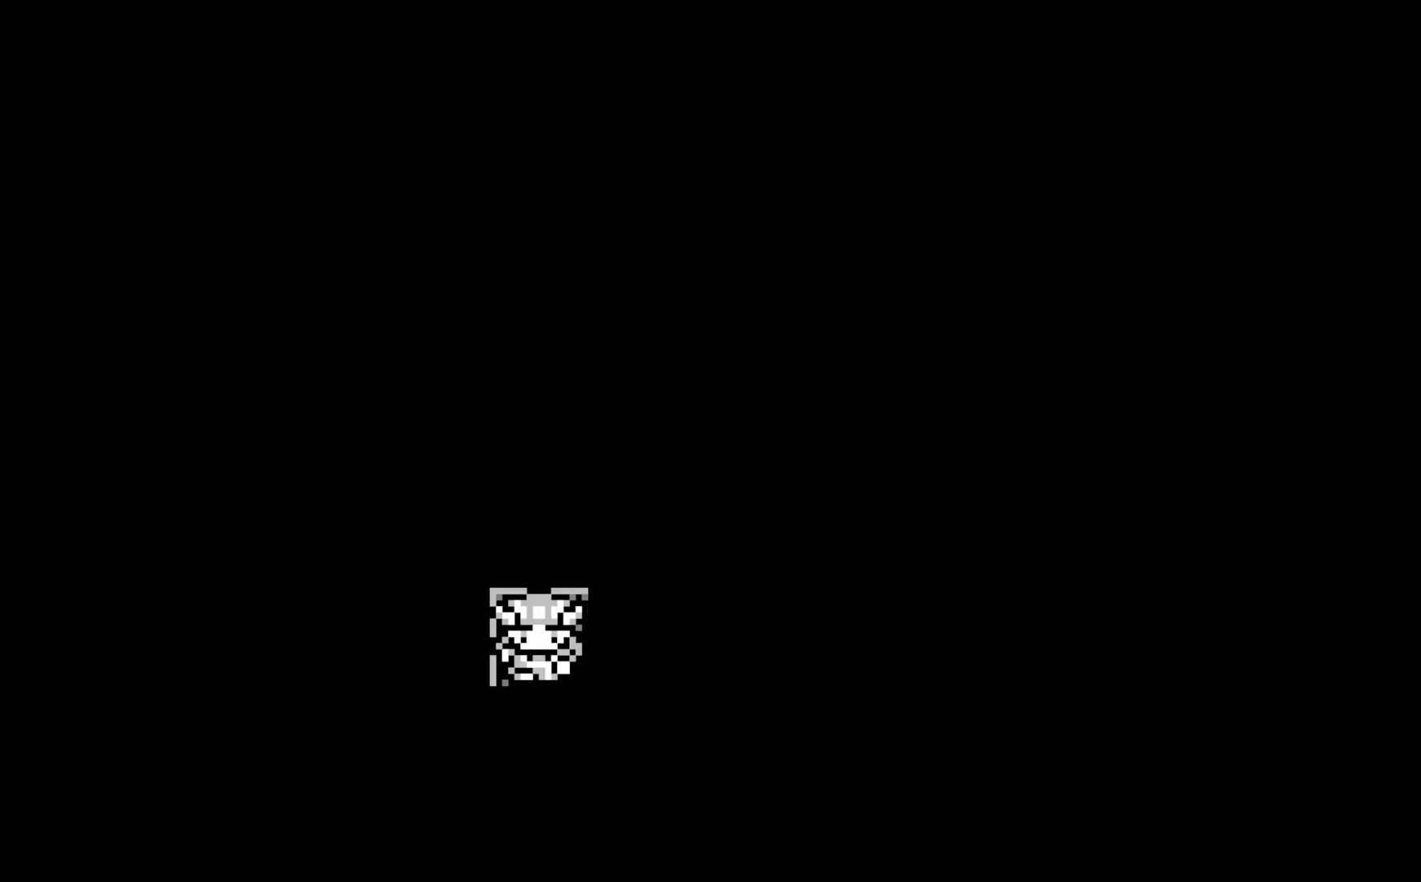
{"buttons": [], "left_stick": "center", "events": []}
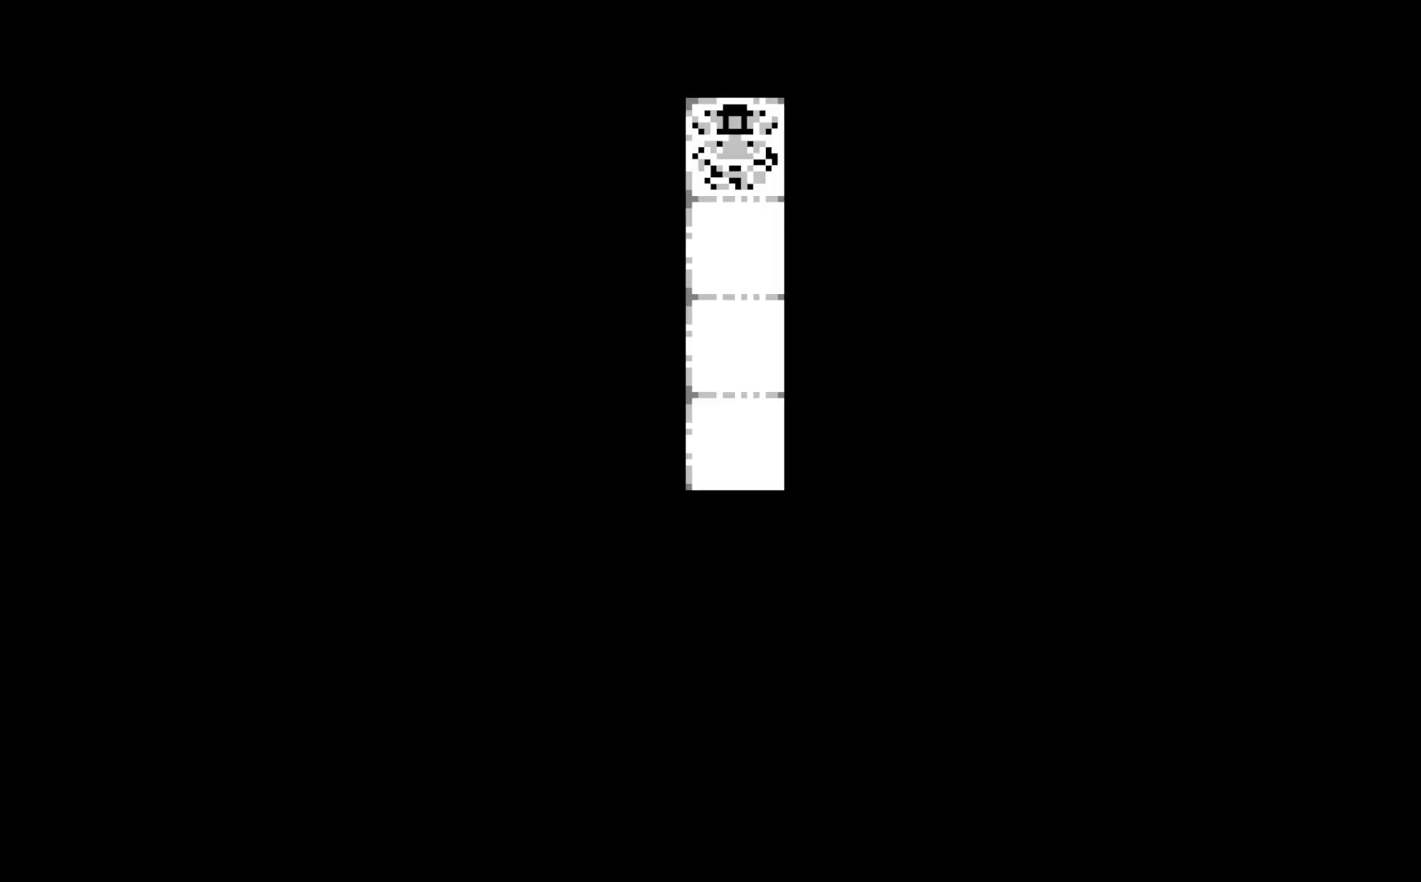
{"buttons": [], "left_stick": "center", "events": []}
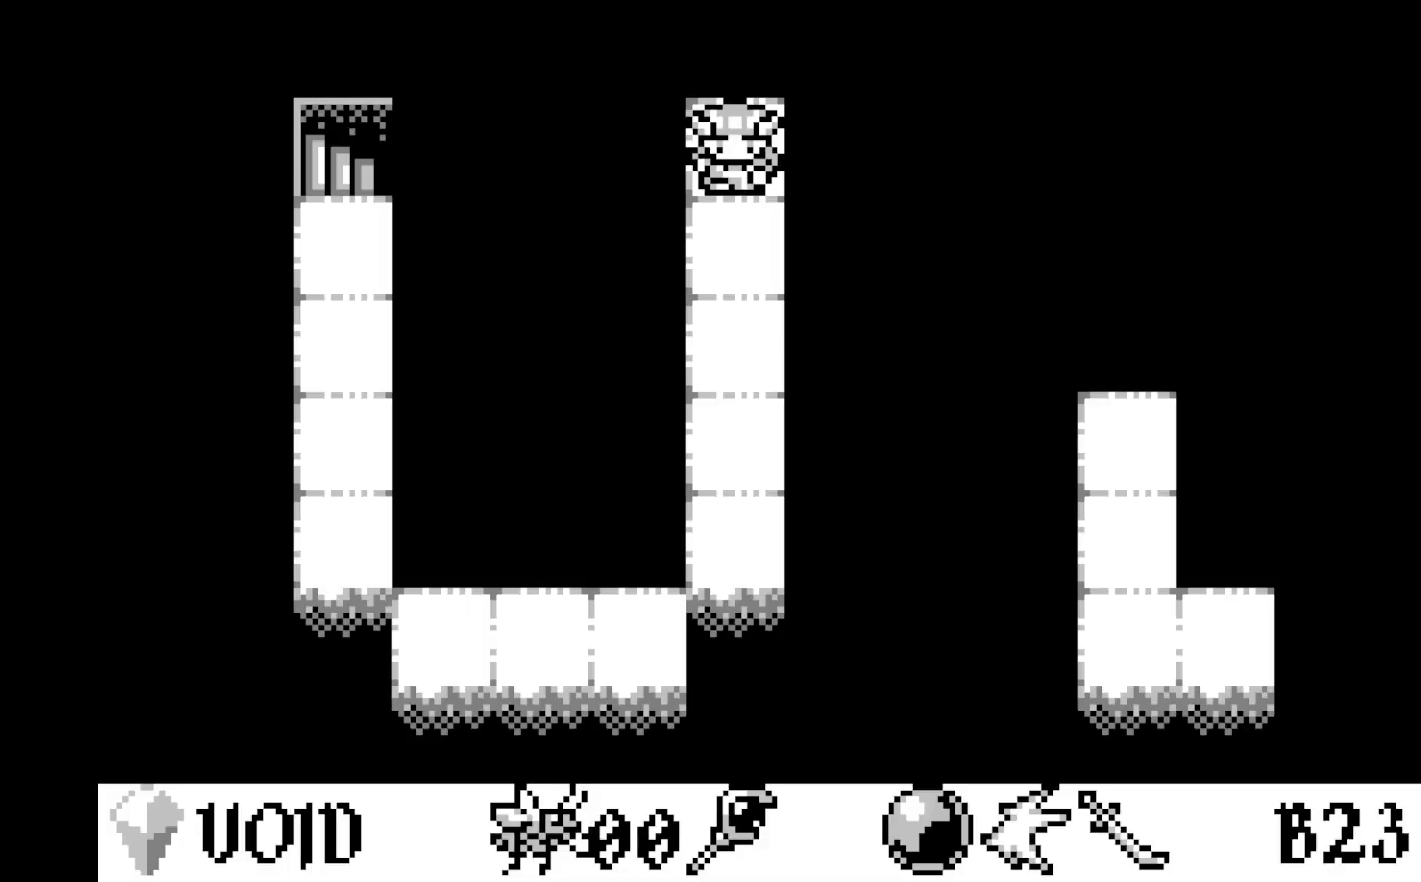
{"buttons": [], "left_stick": "center", "events": [[383, "DPAD_DOWN", "down"], [467, "DPAD_DOWN", "up"]]}
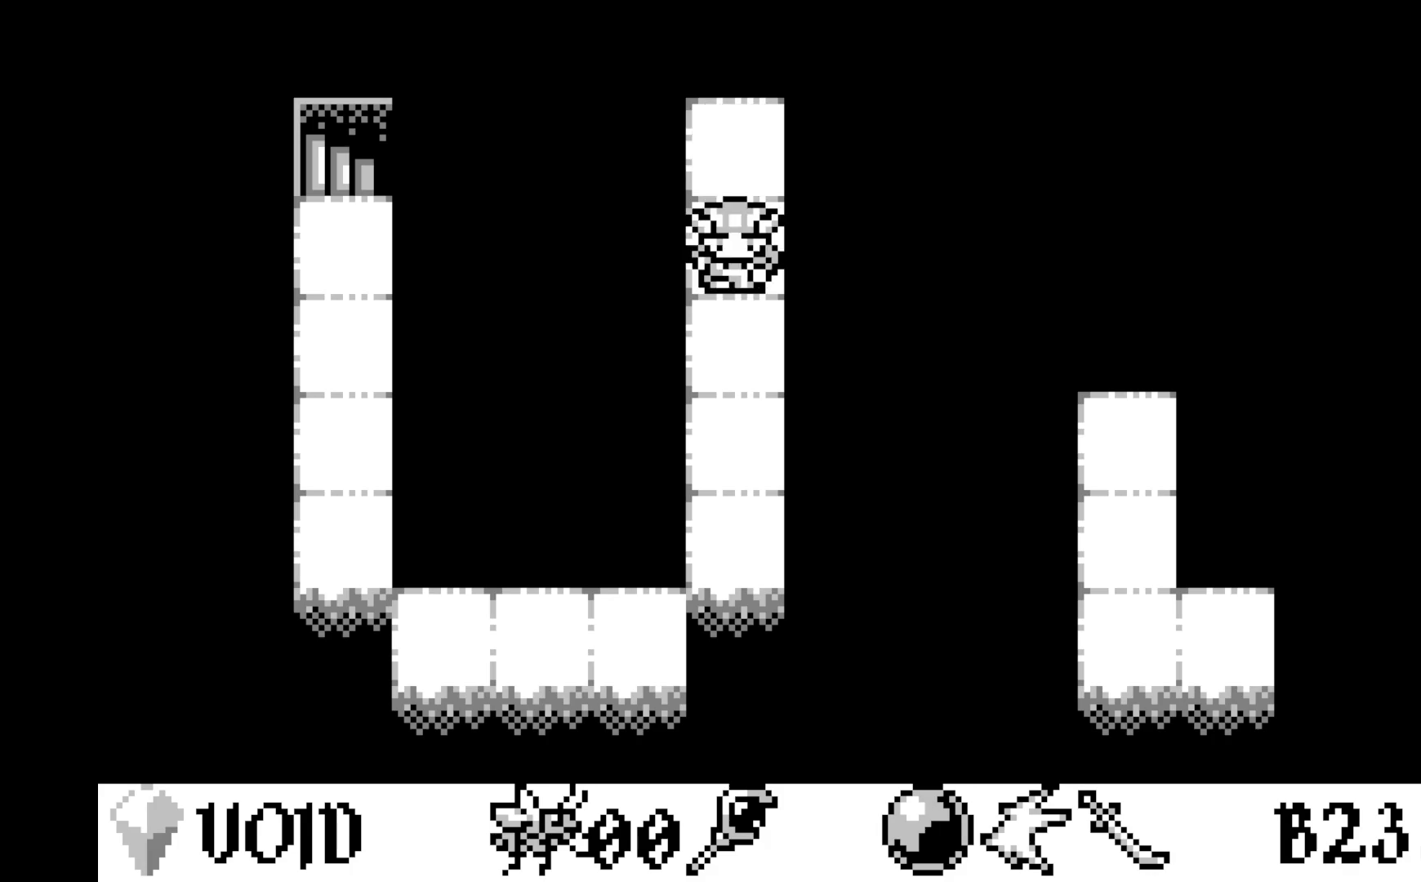
{"buttons": [], "left_stick": "center", "events": [[50, "DPAD_DOWN", "down"], [150, "DPAD_DOWN", "up"], [233, "DPAD_DOWN", "down"], [317, "DPAD_DOWN", "up"], [400, "DPAD_DOWN", "down"], [500, "DPAD_DOWN", "up"]]}
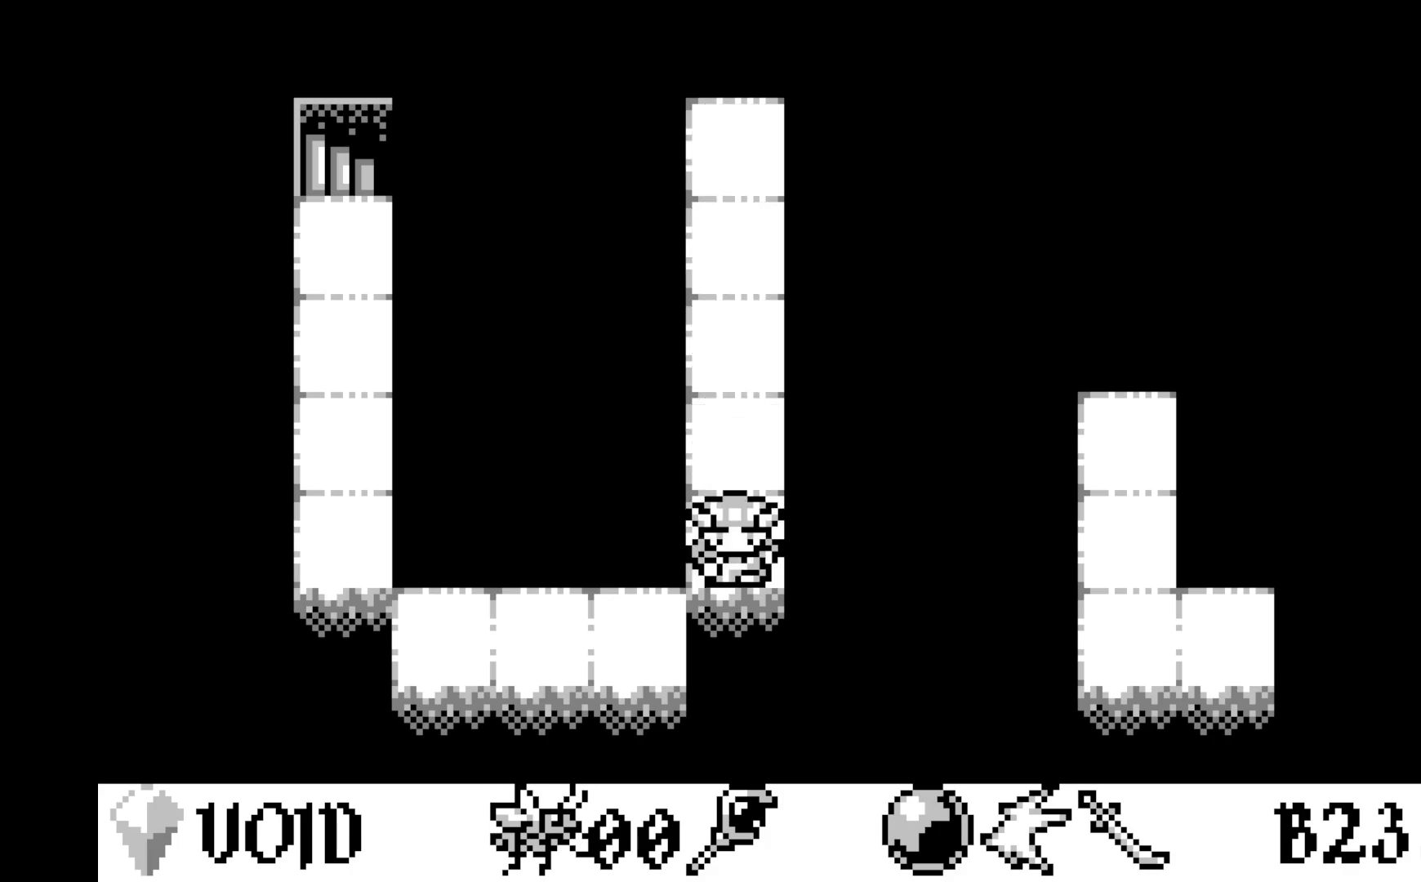
{"buttons": ["DPAD_LEFT"], "left_stick": "center", "events": [[50, "DPAD_DOWN", "down"], [183, "DPAD_DOWN", "up"], [267, "DPAD_LEFT", "down"], [367, "DPAD_LEFT", "up"], [483, "DPAD_LEFT", "down"]]}
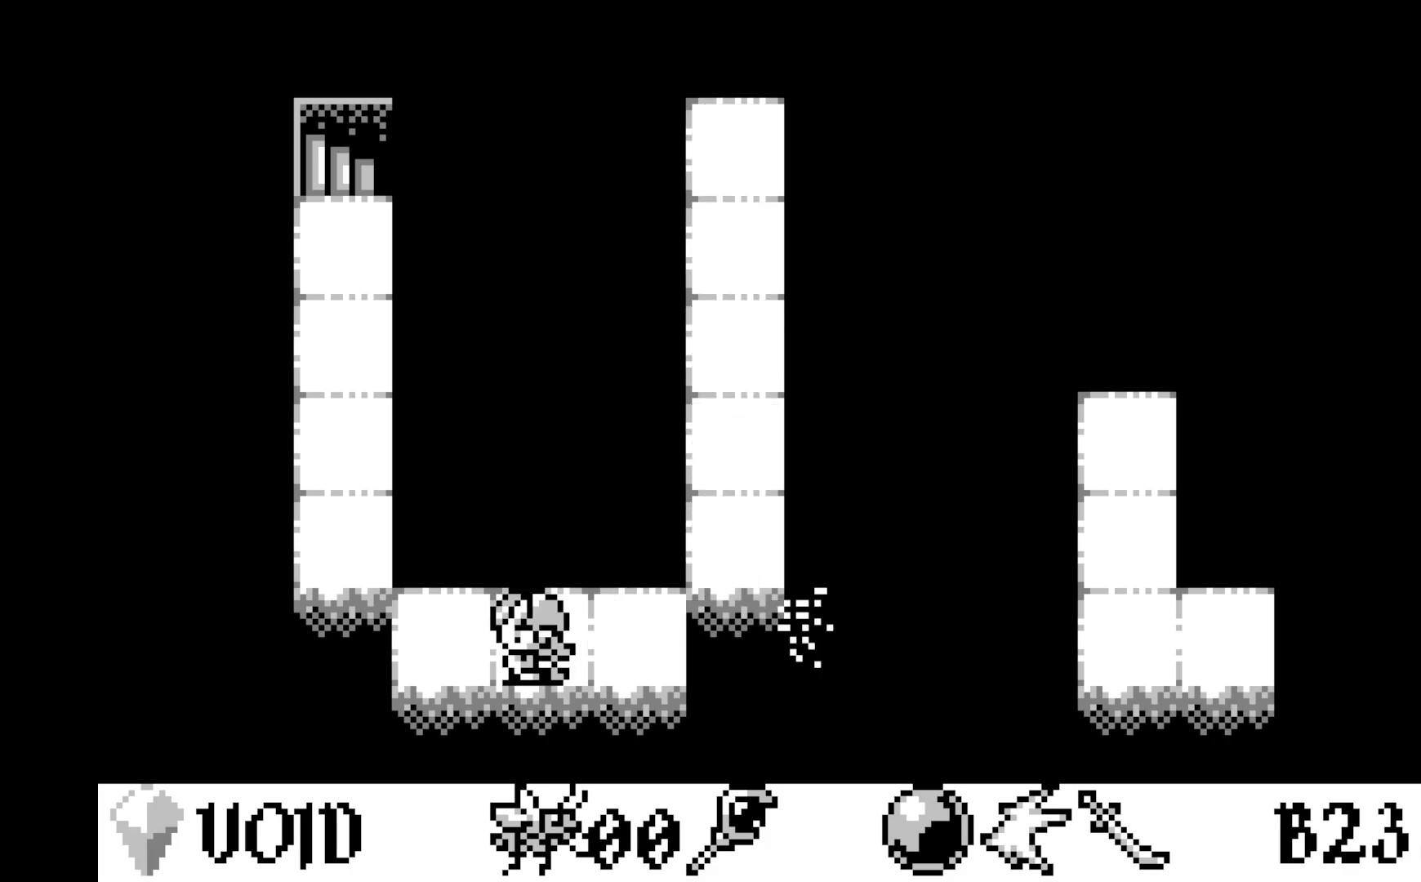
{"buttons": [], "left_stick": "center", "events": [[33, "DPAD_LEFT", "up"], [133, "DPAD_LEFT", "down"], [200, "DPAD_LEFT", "up"], [283, "DPAD_LEFT", "down"], [400, "DPAD_LEFT", "up"]]}
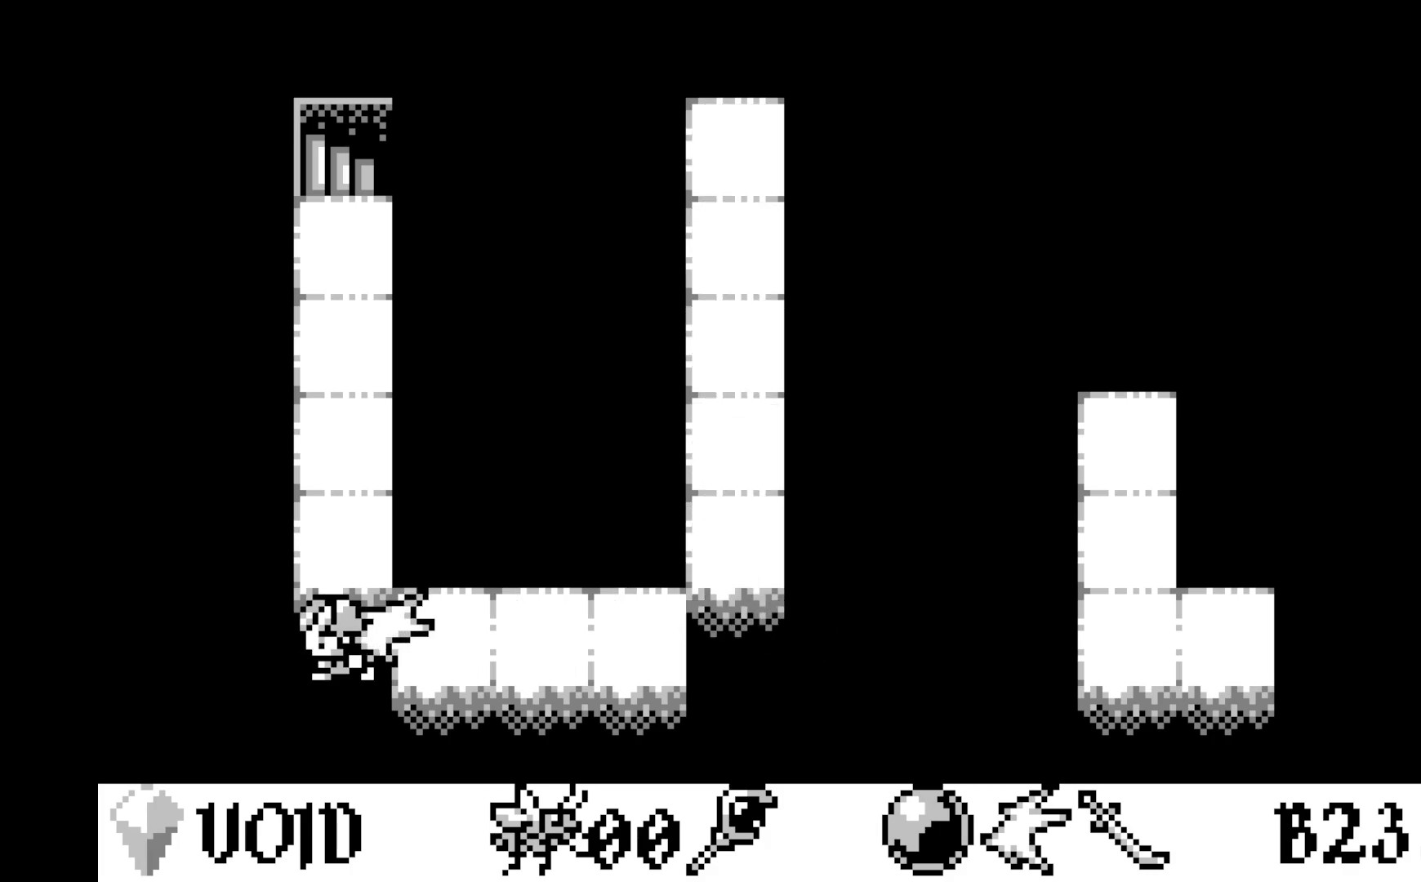
{"buttons": [], "left_stick": "center", "events": [[17, "DPAD_UP", "down"], [117, "DPAD_UP", "up"], [217, "DPAD_UP", "down"], [333, "DPAD_UP", "up"], [400, "DPAD_UP", "down"], [500, "DPAD_UP", "up"]]}
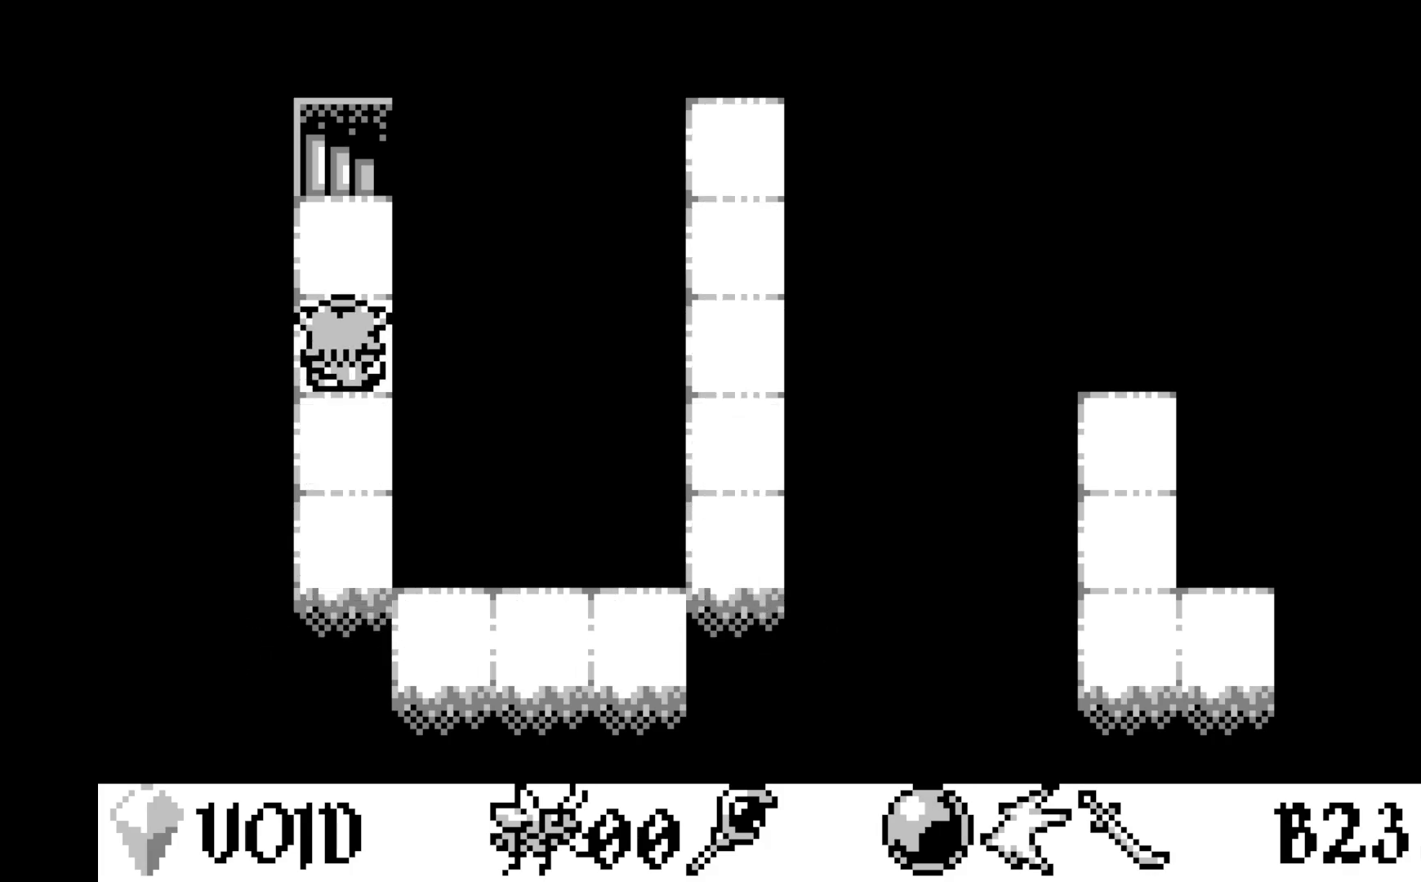
{"buttons": [], "left_stick": "center", "events": [[50, "DPAD_UP", "down"], [150, "DPAD_UP", "up"], [233, "DPAD_UP", "down"], [333, "DPAD_UP", "up"]]}
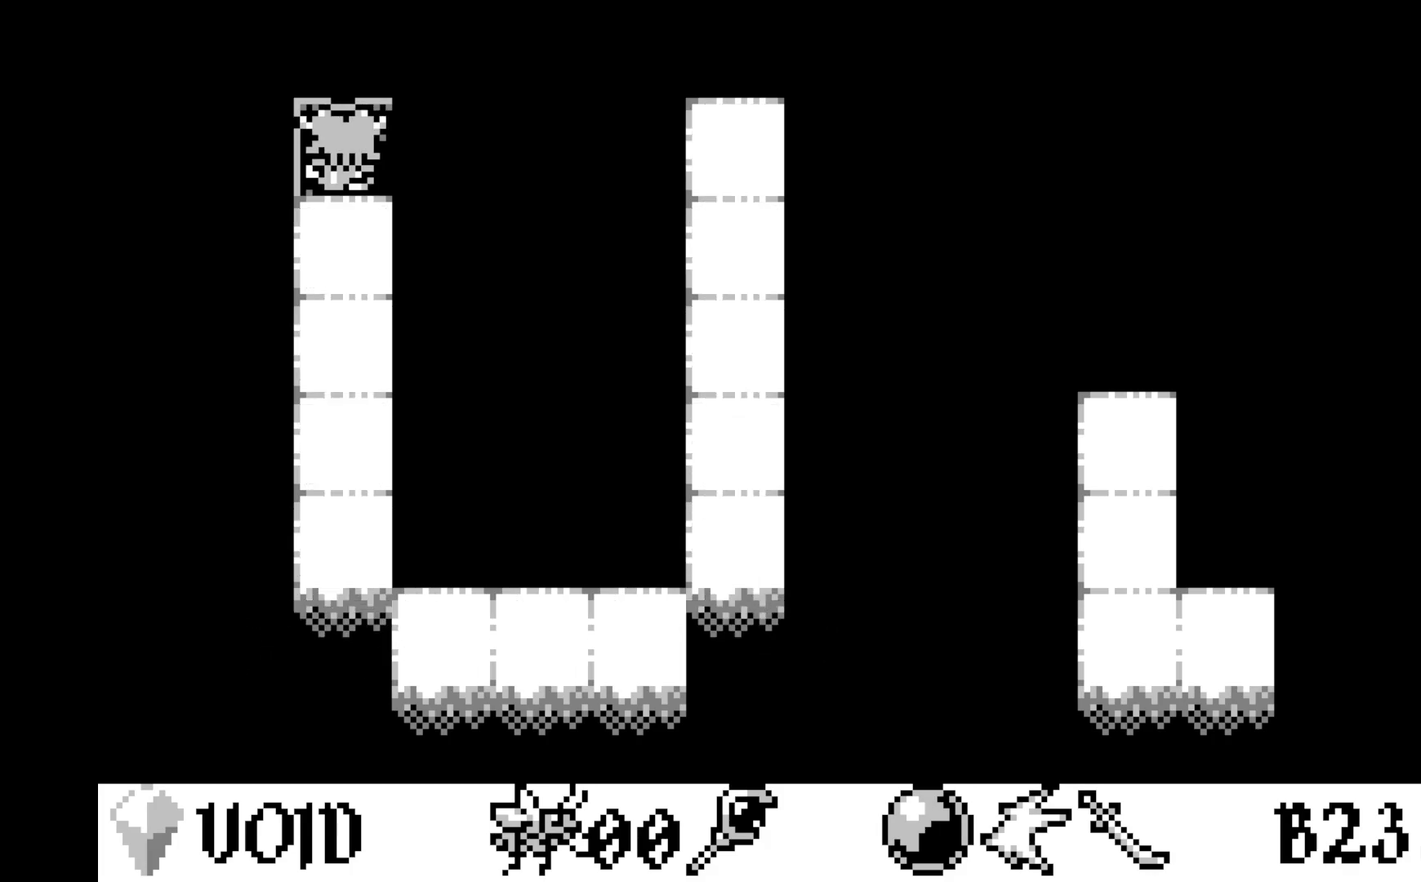
{"buttons": [], "left_stick": "center", "events": []}
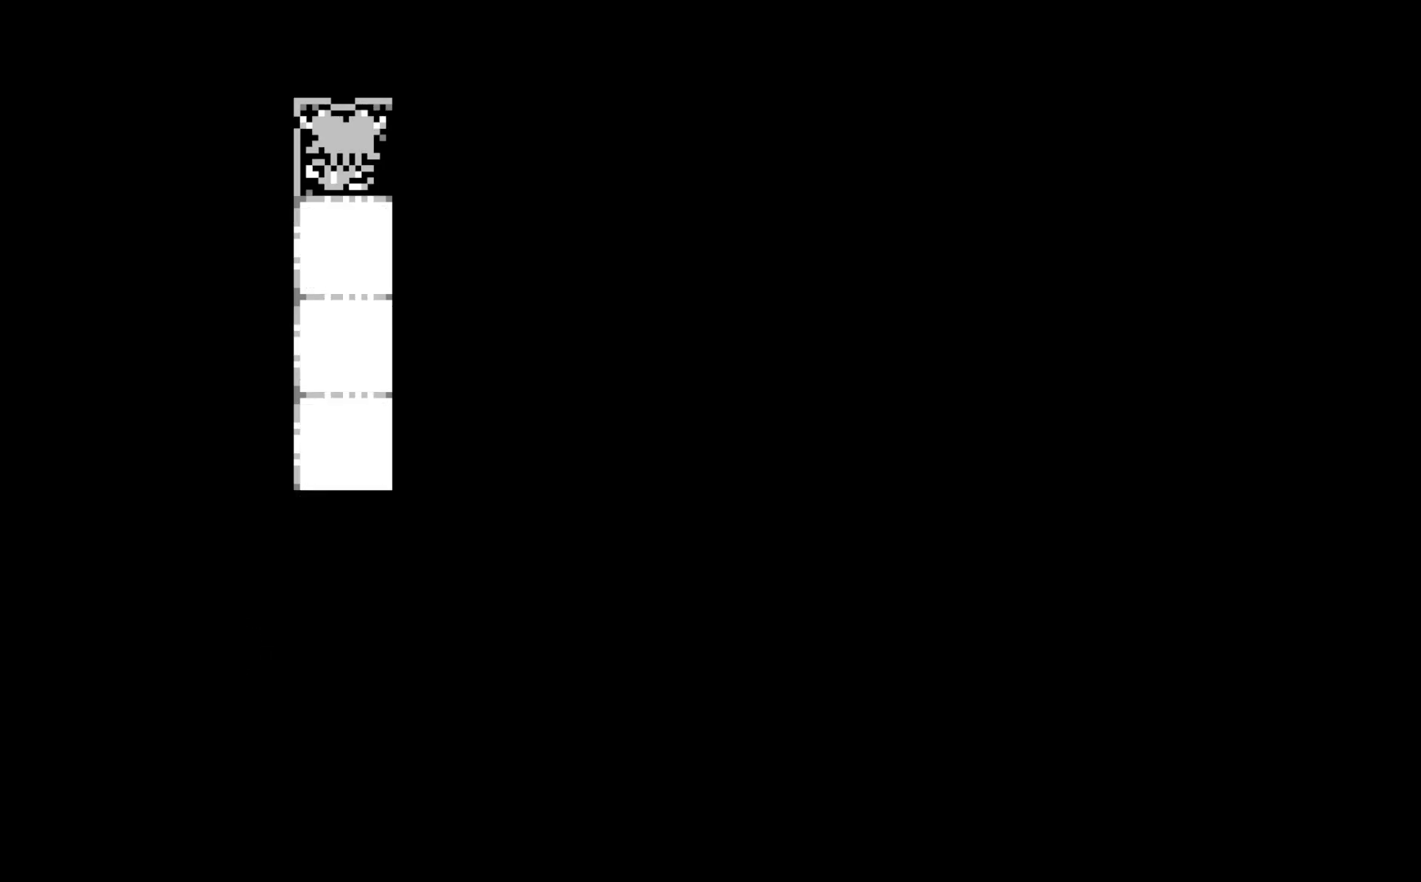
{"buttons": [], "left_stick": "center", "events": []}
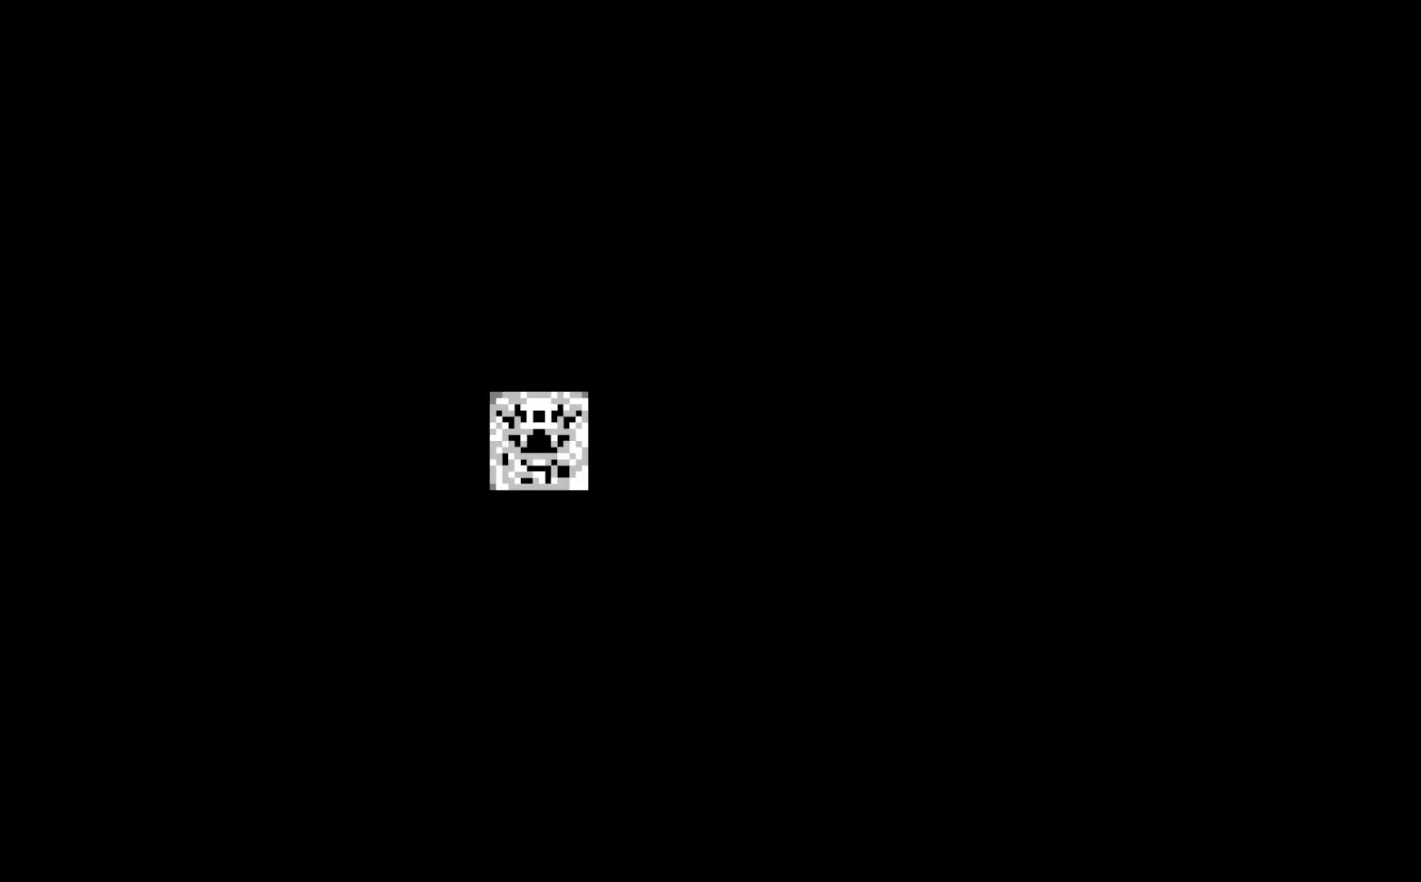
{"buttons": [], "left_stick": "center", "events": []}
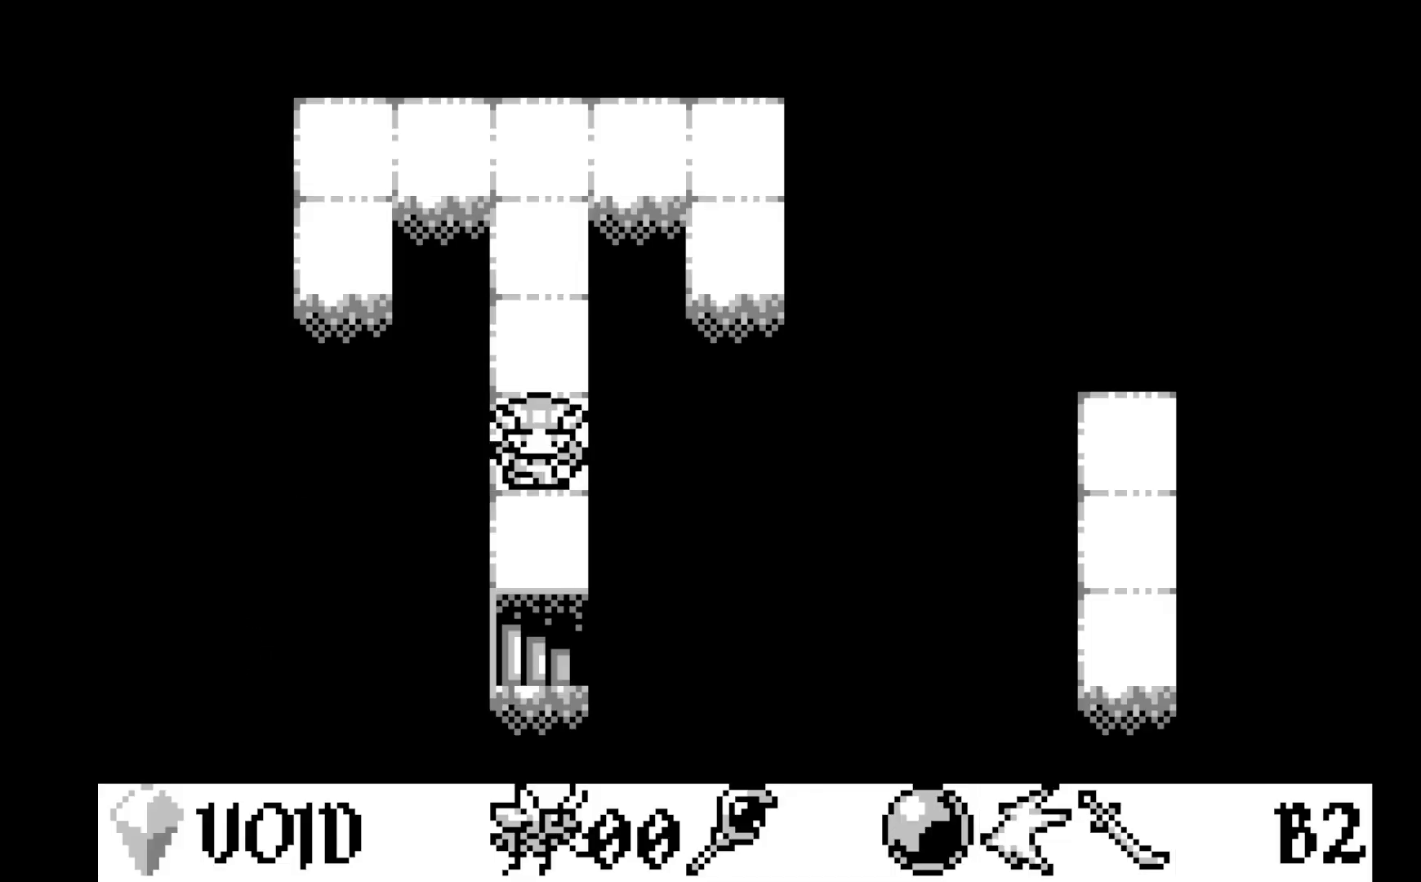
{"buttons": [], "left_stick": "center", "events": []}
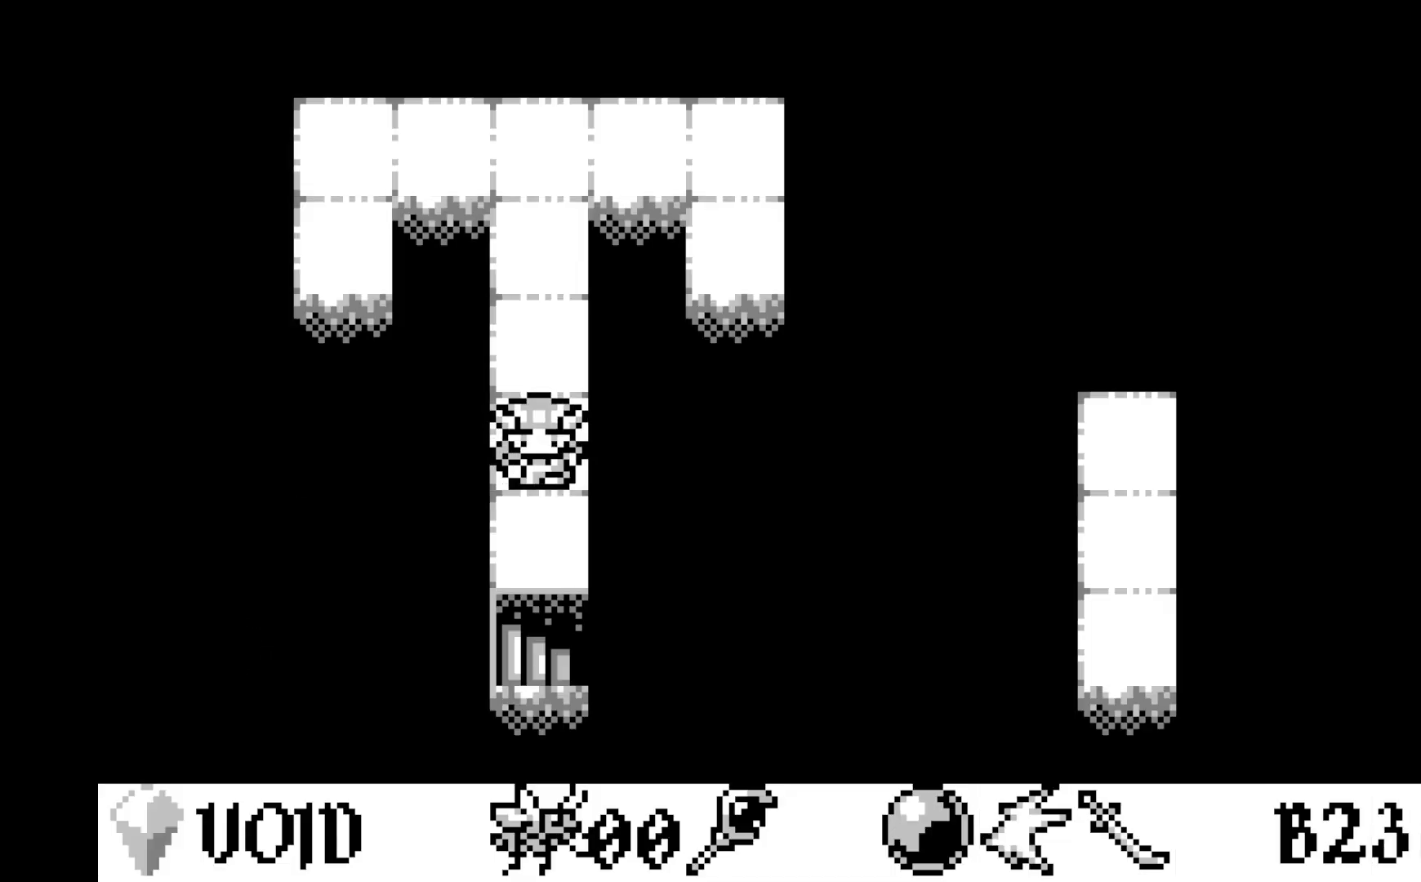
{"buttons": [], "left_stick": "center", "events": []}
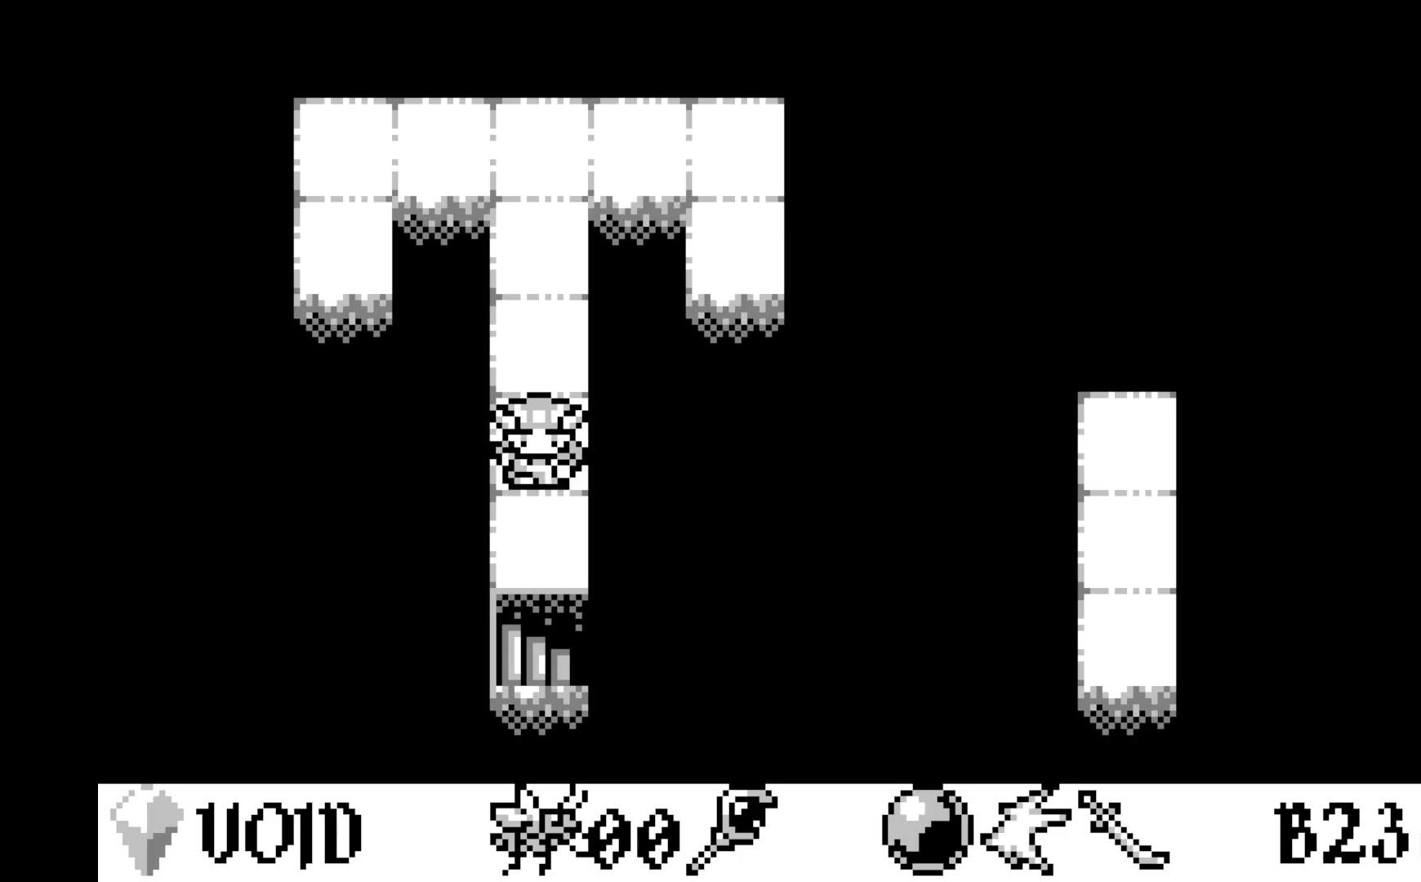
{"buttons": ["DPAD_DOWN"], "left_stick": "center", "events": [[300, "DPAD_DOWN", "down"], [367, "DPAD_DOWN", "up"], [467, "DPAD_DOWN", "down"]]}
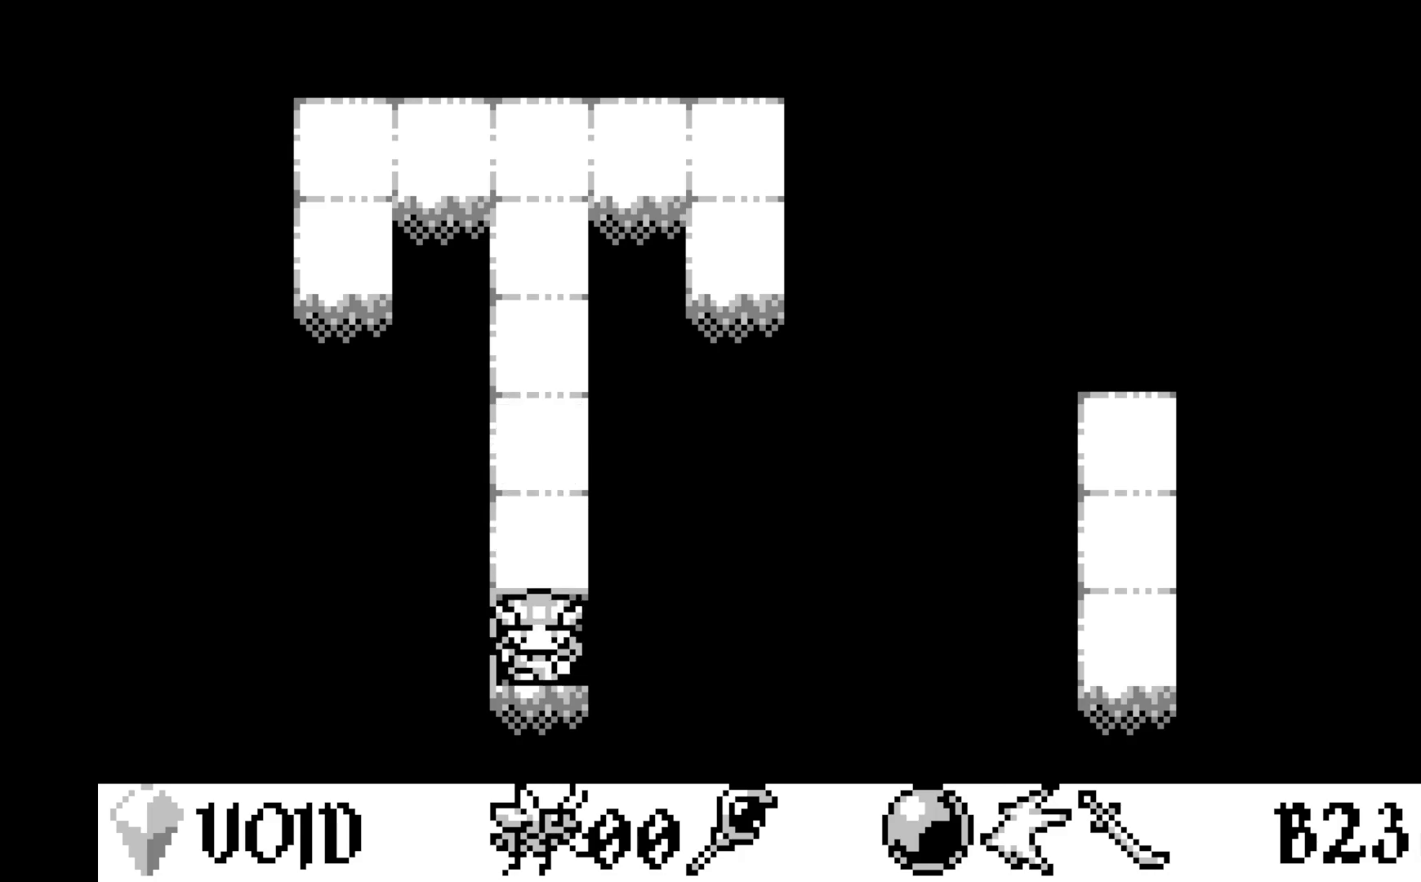
{"buttons": [], "left_stick": "center", "events": [[67, "DPAD_DOWN", "up"]]}
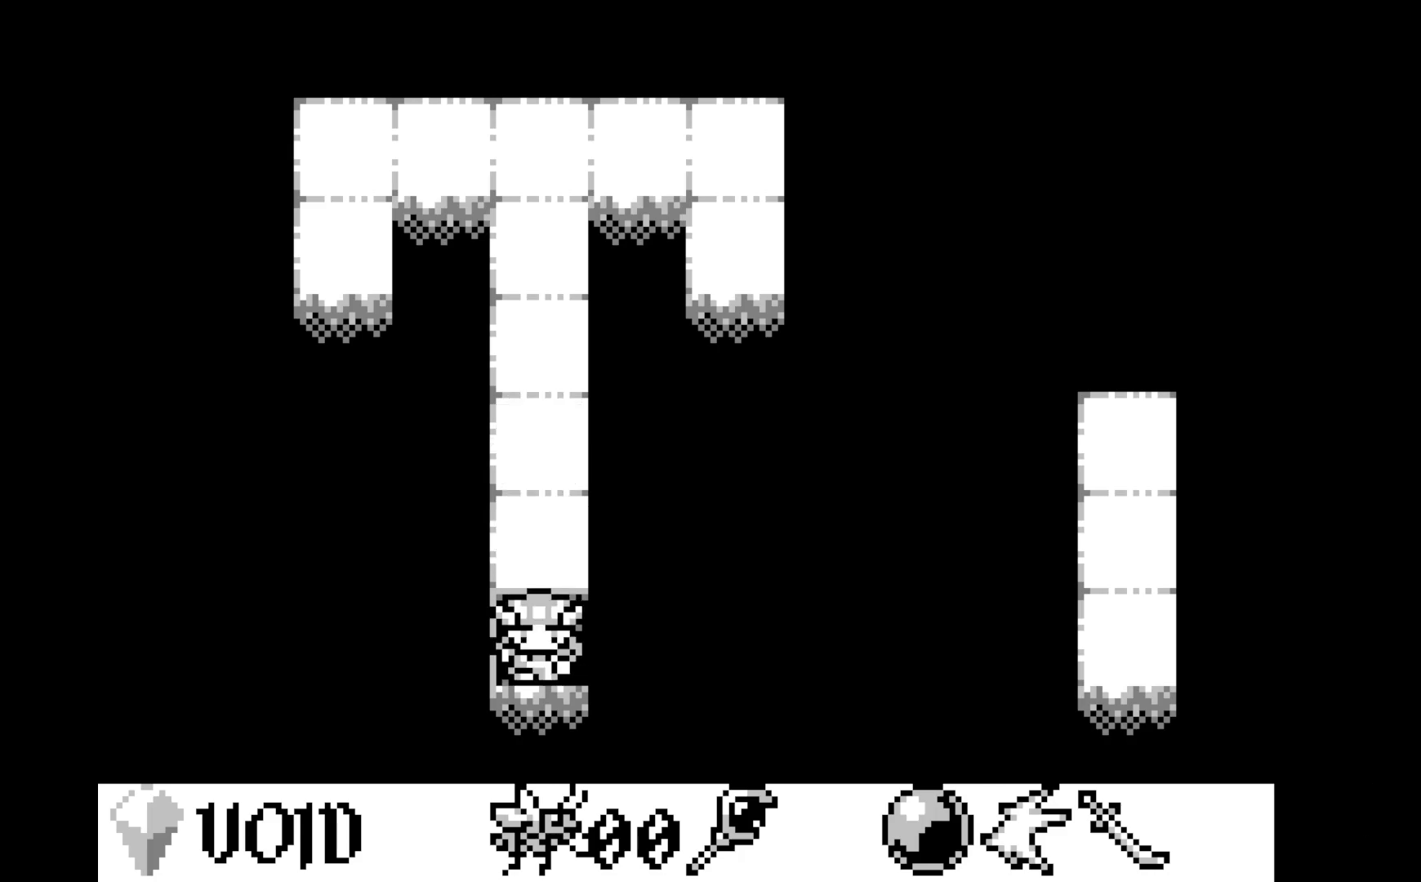
{"buttons": [], "left_stick": "center", "events": []}
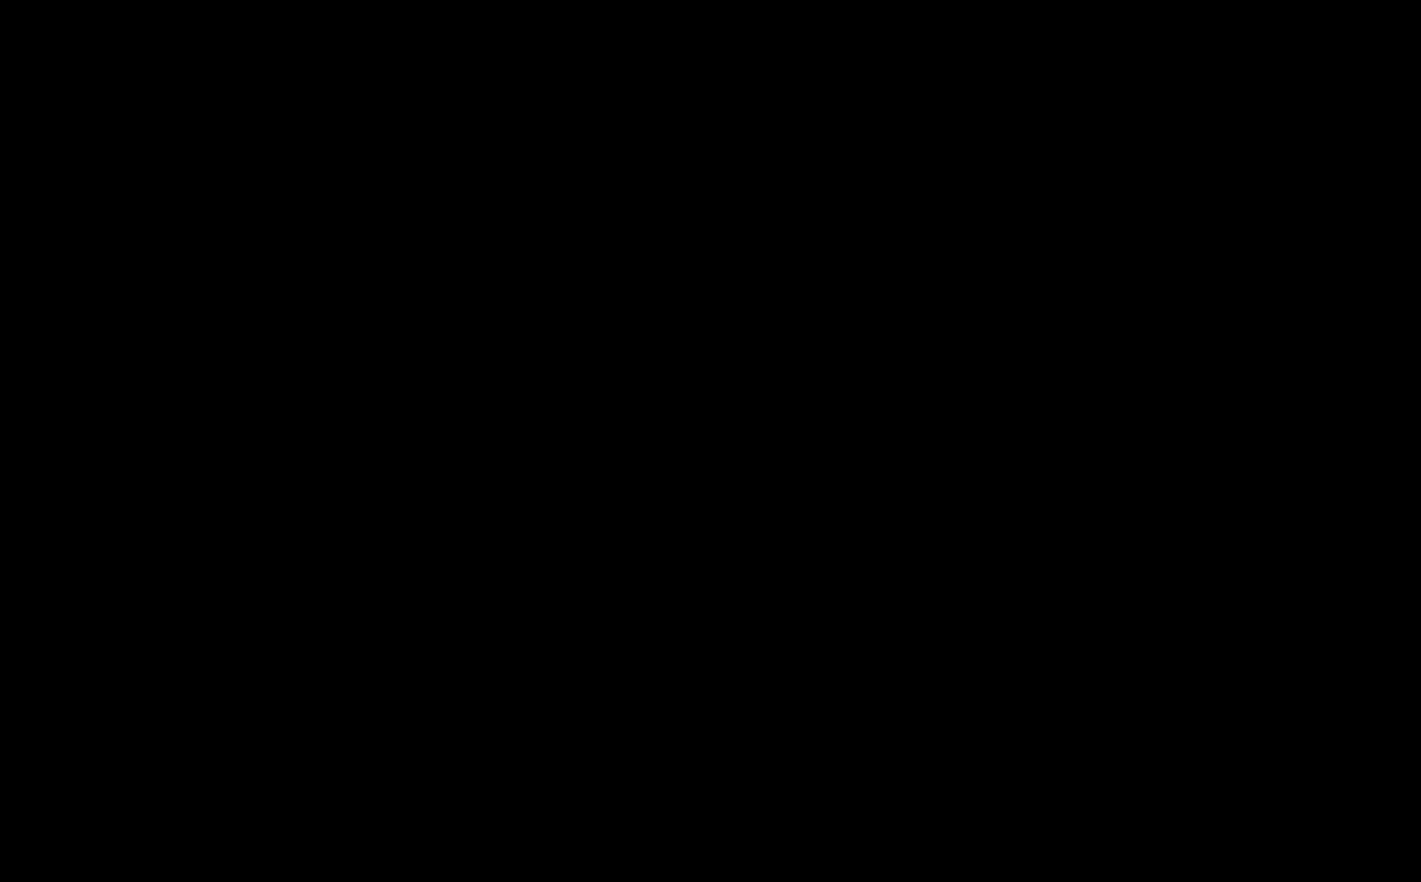
{"buttons": [], "left_stick": "center", "events": []}
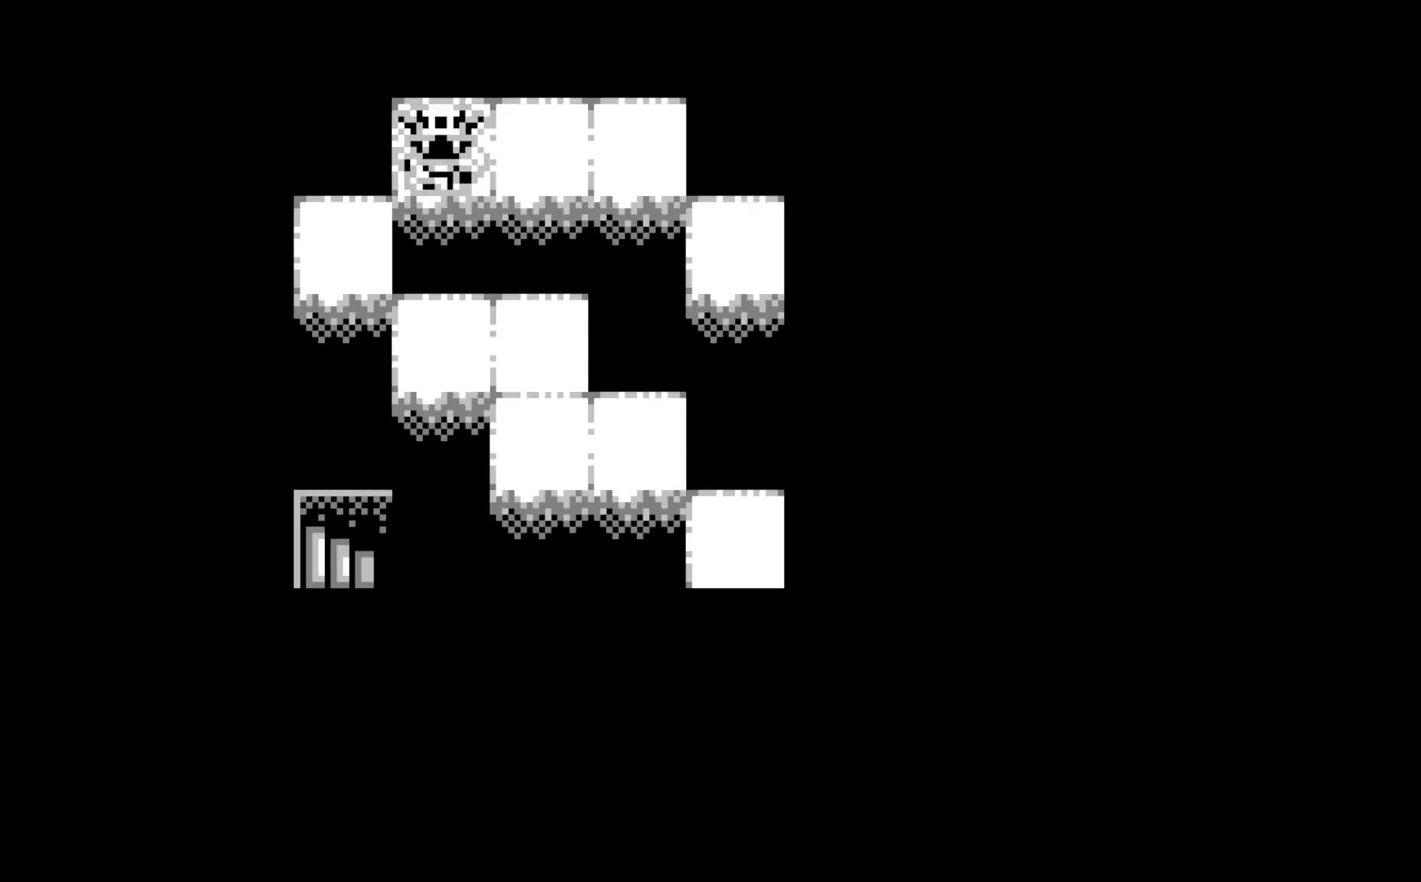
{"buttons": [], "left_stick": "center", "events": []}
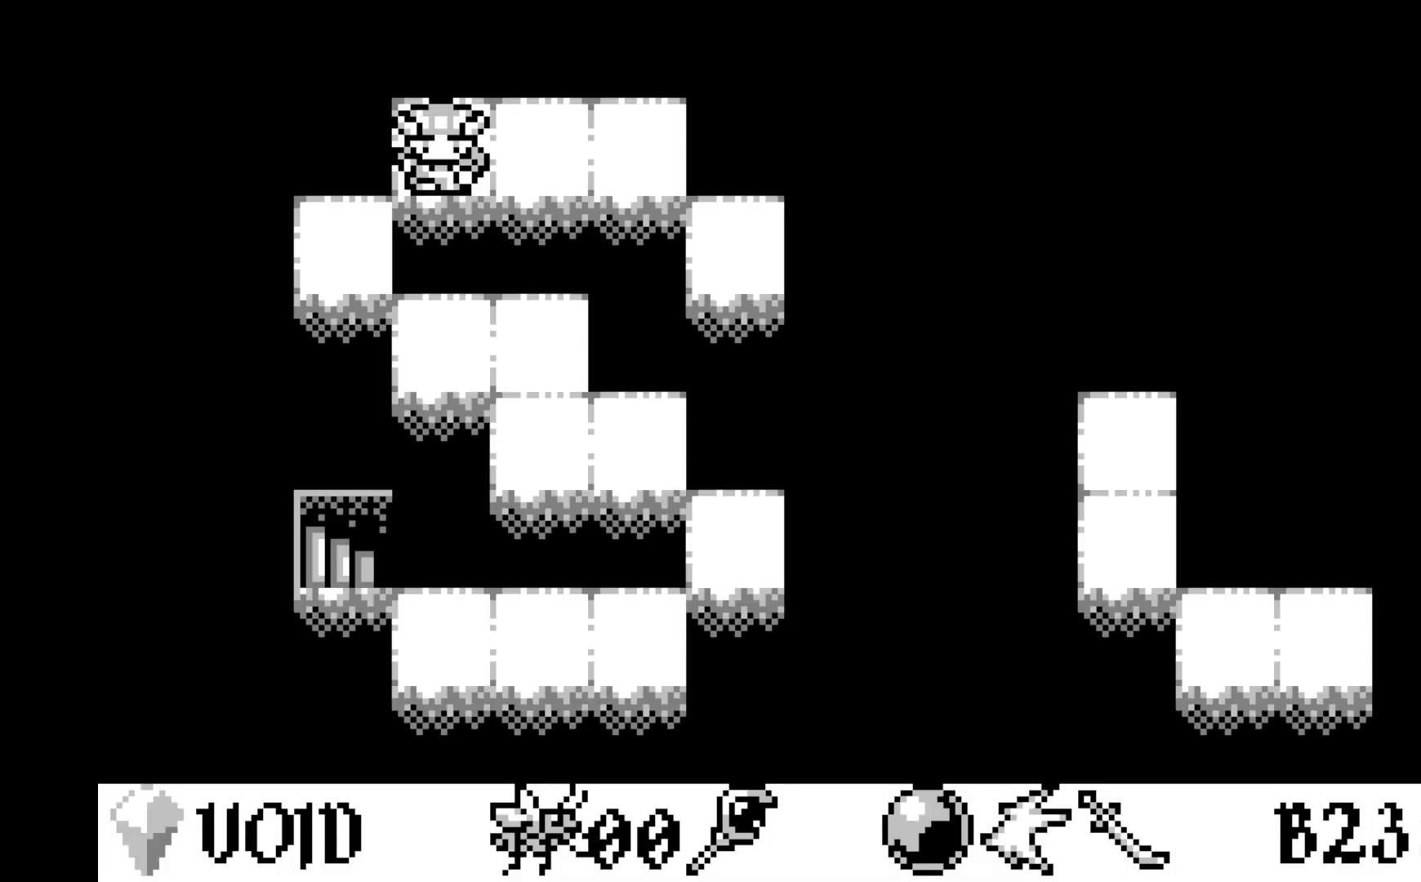
{"buttons": [], "left_stick": "center", "events": [[17, "DPAD_DOWN", "down"], [100, "DPAD_DOWN", "up"]]}
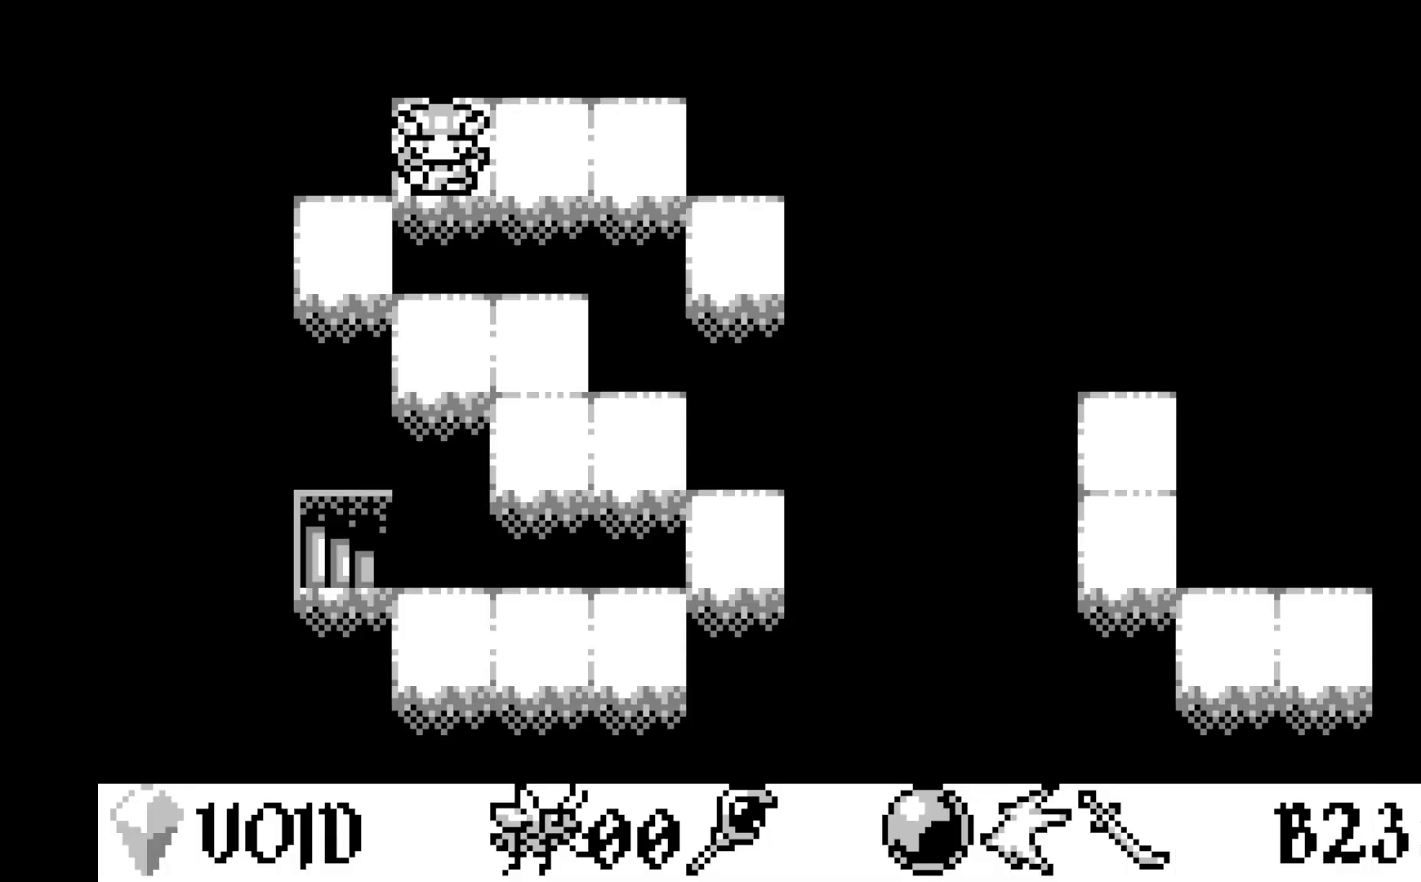
{"buttons": ["DPAD_DOWN"], "left_stick": "center", "events": [[300, "DPAD_DOWN", "down"], [400, "DPAD_DOWN", "up"], [483, "DPAD_DOWN", "down"]]}
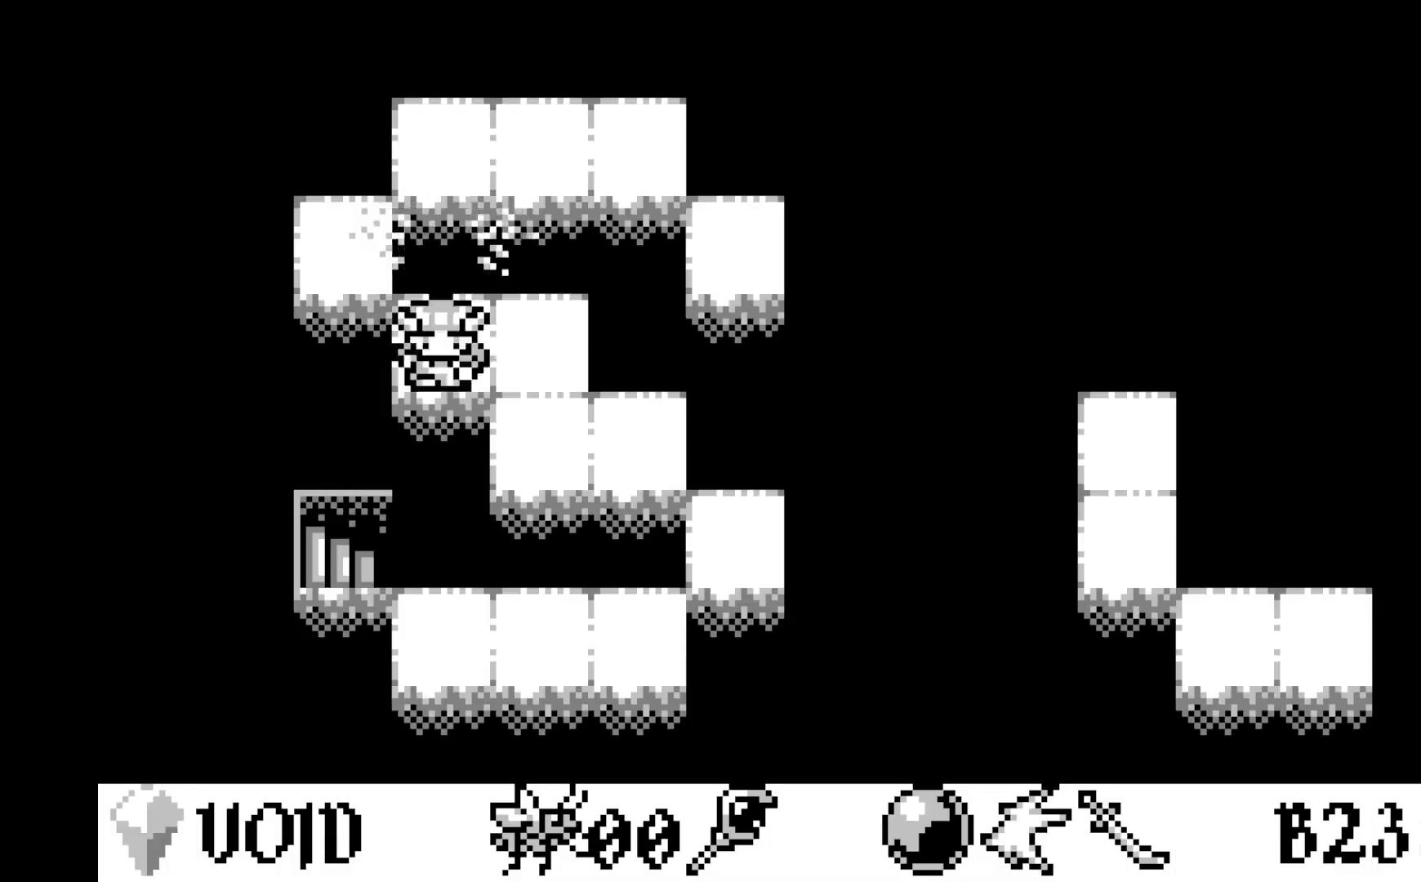
{"buttons": ["DPAD_DOWN"], "left_stick": "center", "events": [[50, "DPAD_DOWN", "up"], [200, "DPAD_RIGHT", "down"], [317, "DPAD_RIGHT", "up"], [417, "DPAD_DOWN", "down"]]}
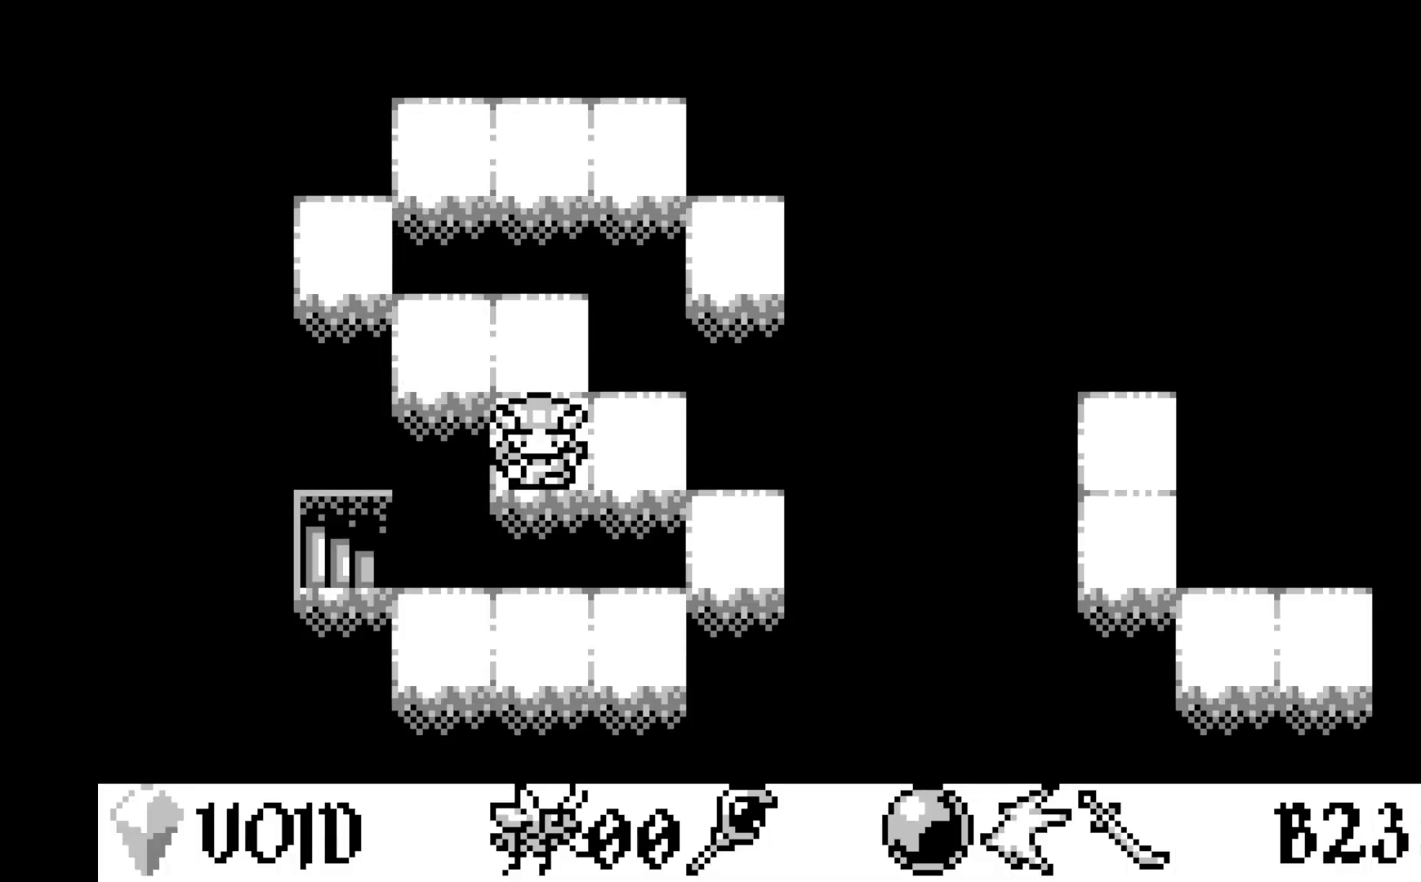
{"buttons": [], "left_stick": "center", "events": [[17, "DPAD_DOWN", "up"], [117, "DPAD_DOWN", "down"], [217, "DPAD_DOWN", "up"]]}
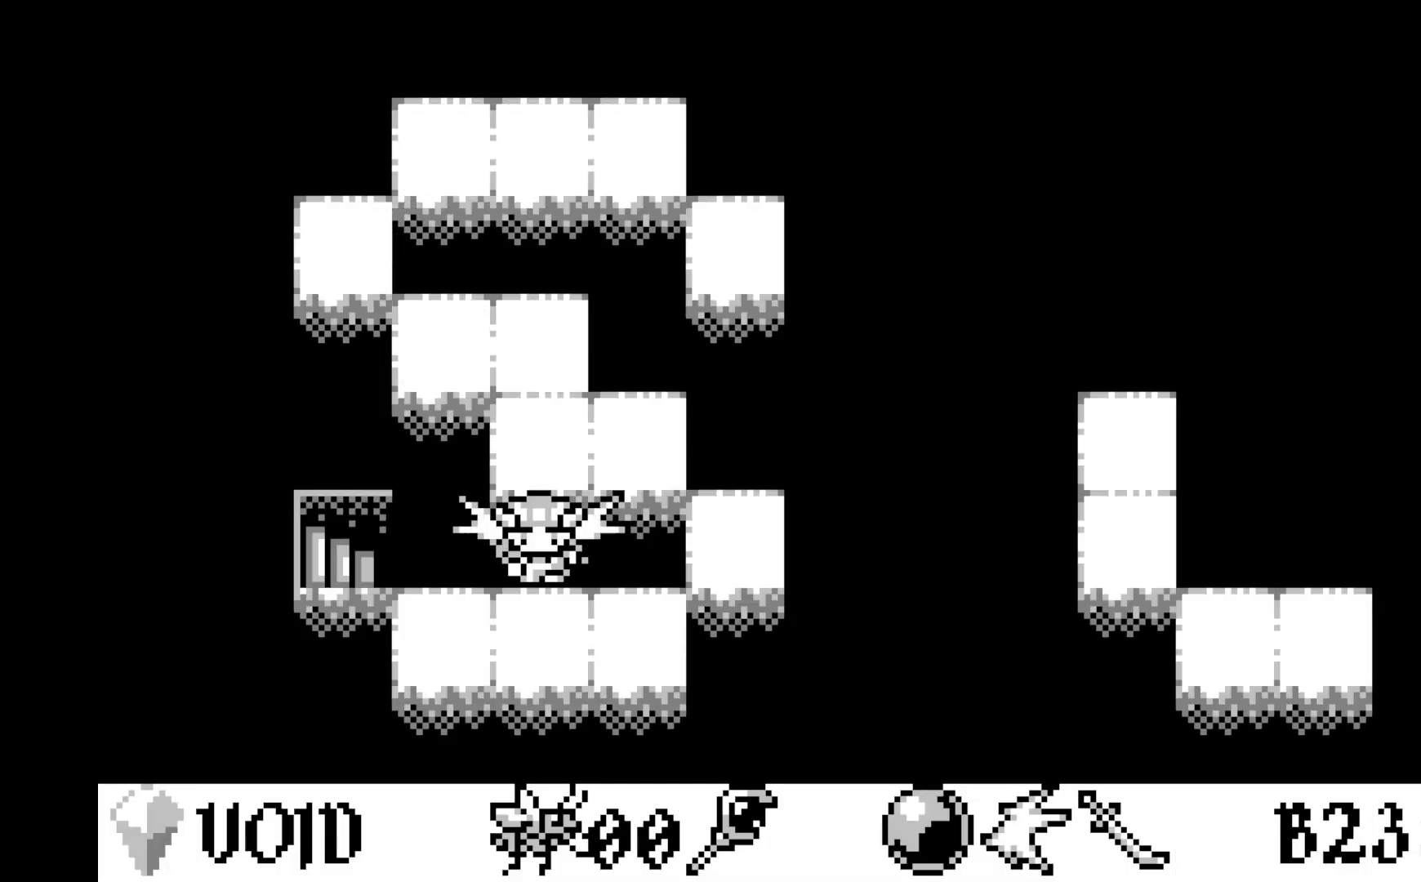
{"buttons": [], "left_stick": "center", "events": [[133, "DPAD_DOWN", "down"], [233, "DPAD_DOWN", "up"], [383, "DPAD_LEFT", "down"], [467, "DPAD_LEFT", "up"]]}
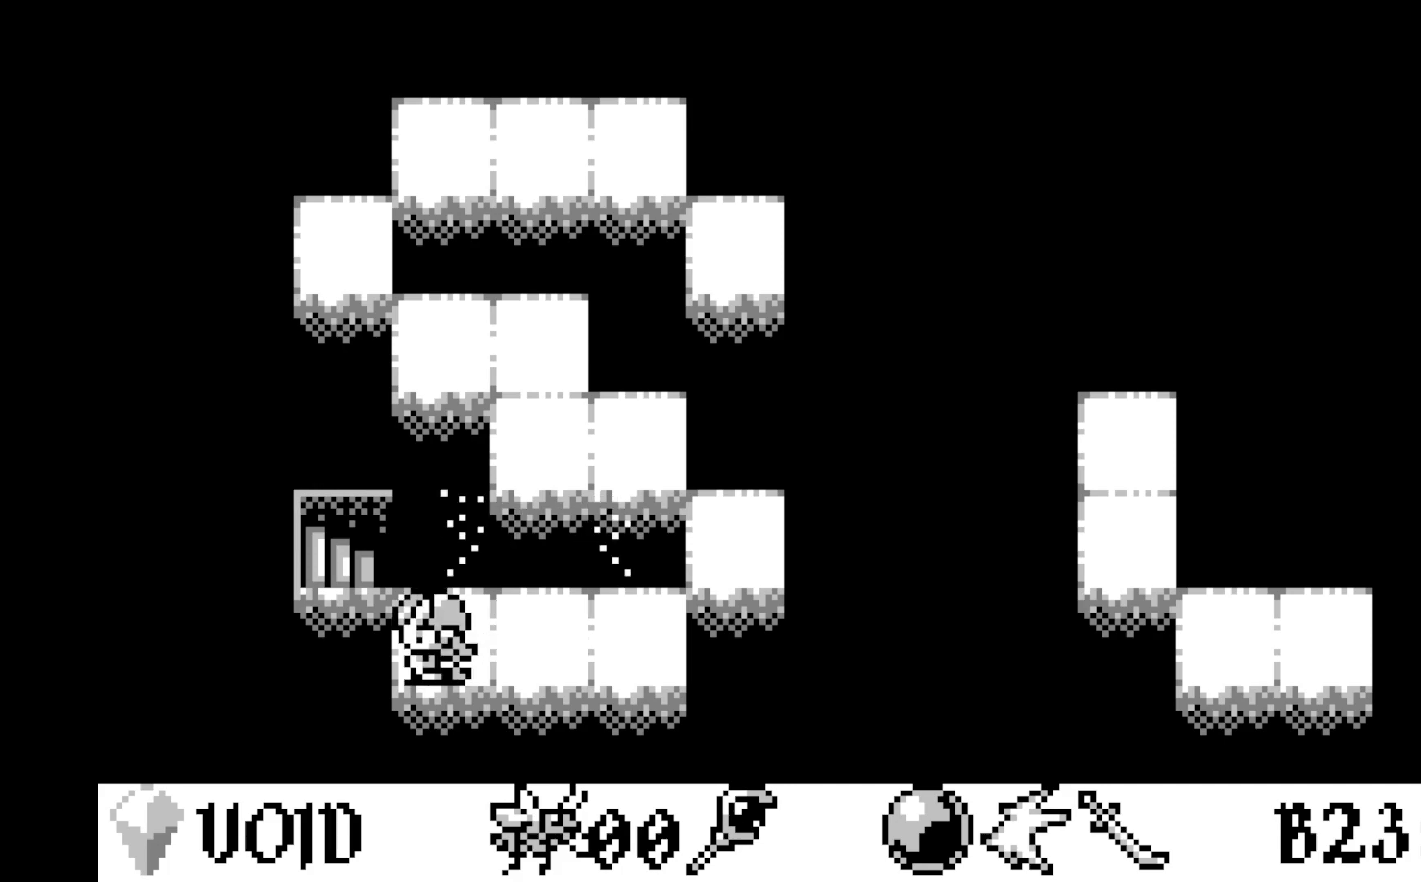
{"buttons": [], "left_stick": "center", "events": [[100, "DPAD_LEFT", "down"], [183, "DPAD_LEFT", "up"], [350, "DPAD_UP", "down"], [450, "DPAD_UP", "up"]]}
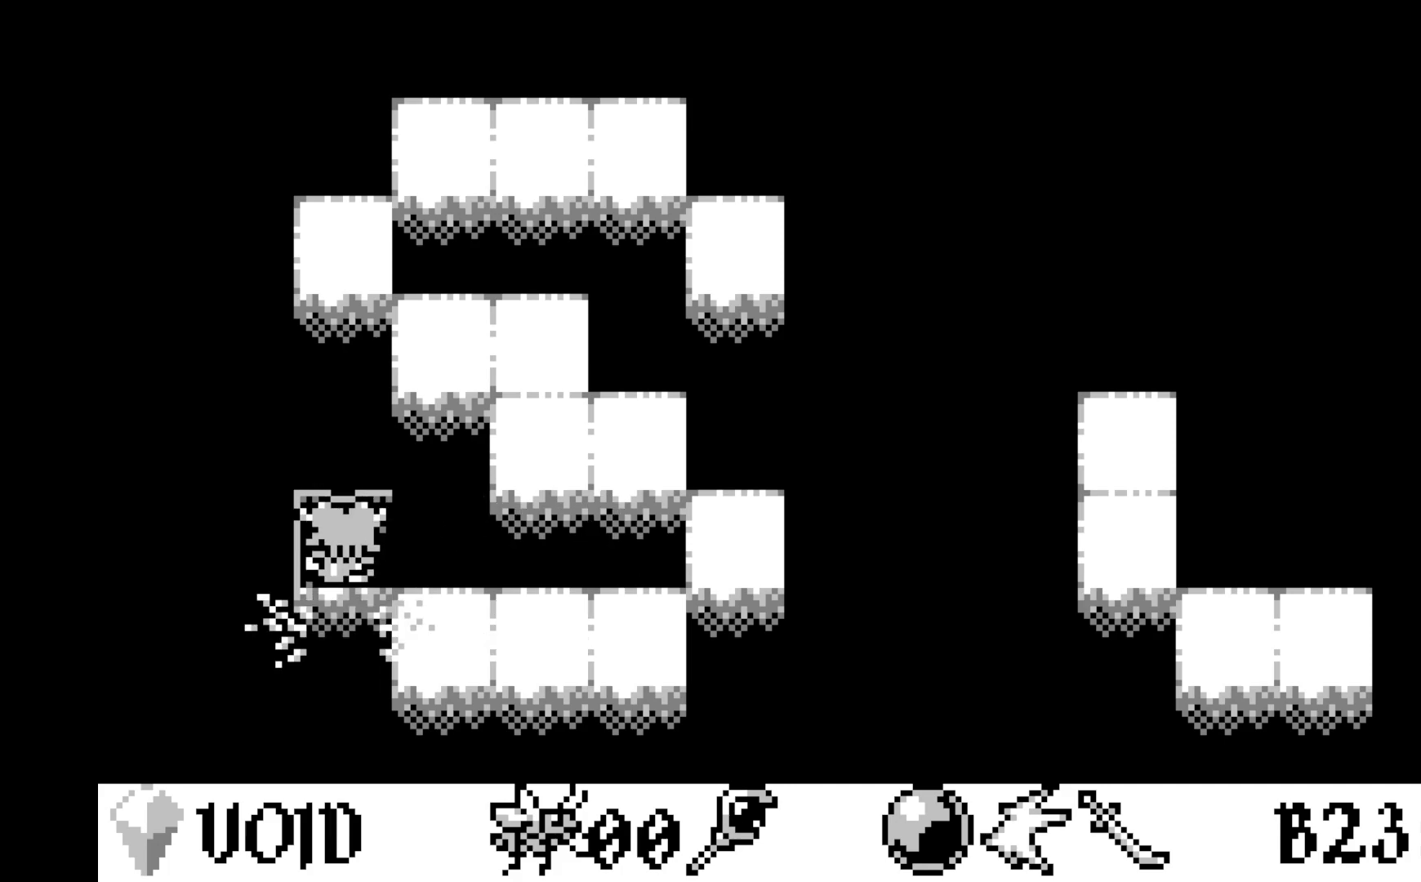
{"buttons": [], "left_stick": "center", "events": []}
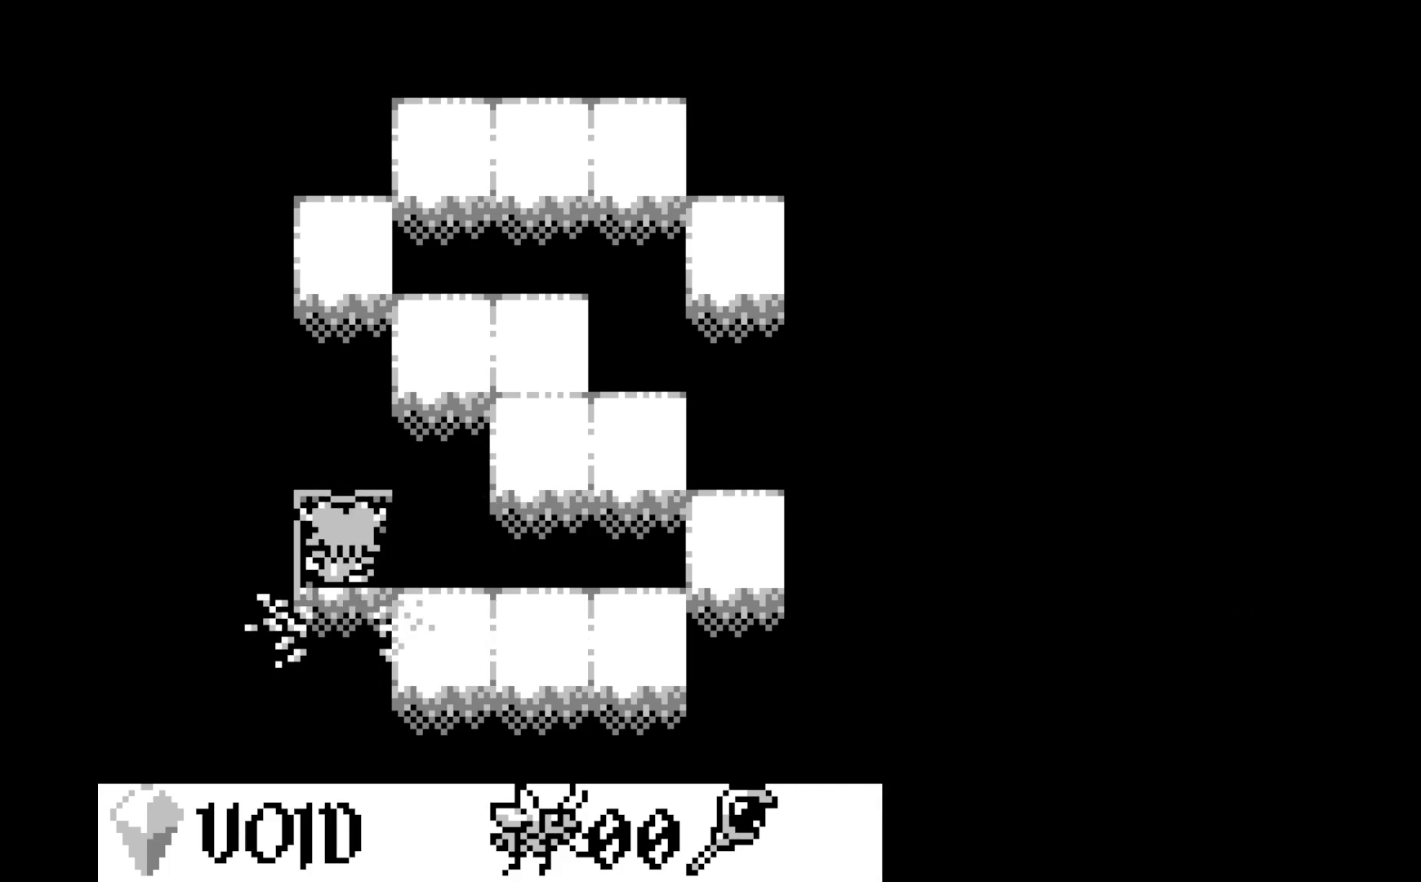
{"buttons": [], "left_stick": "center", "events": []}
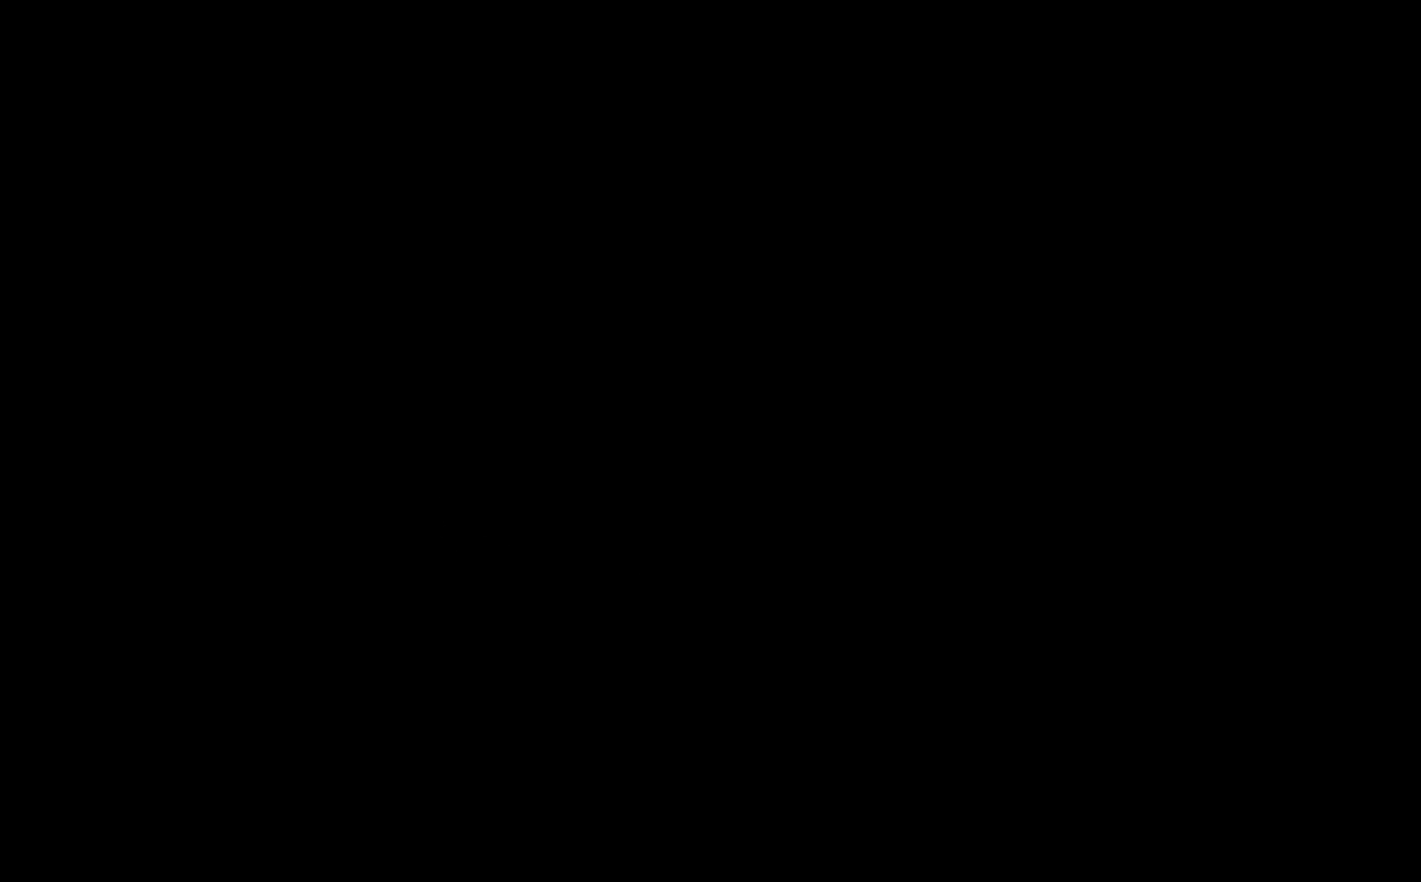
{"buttons": [], "left_stick": "center", "events": []}
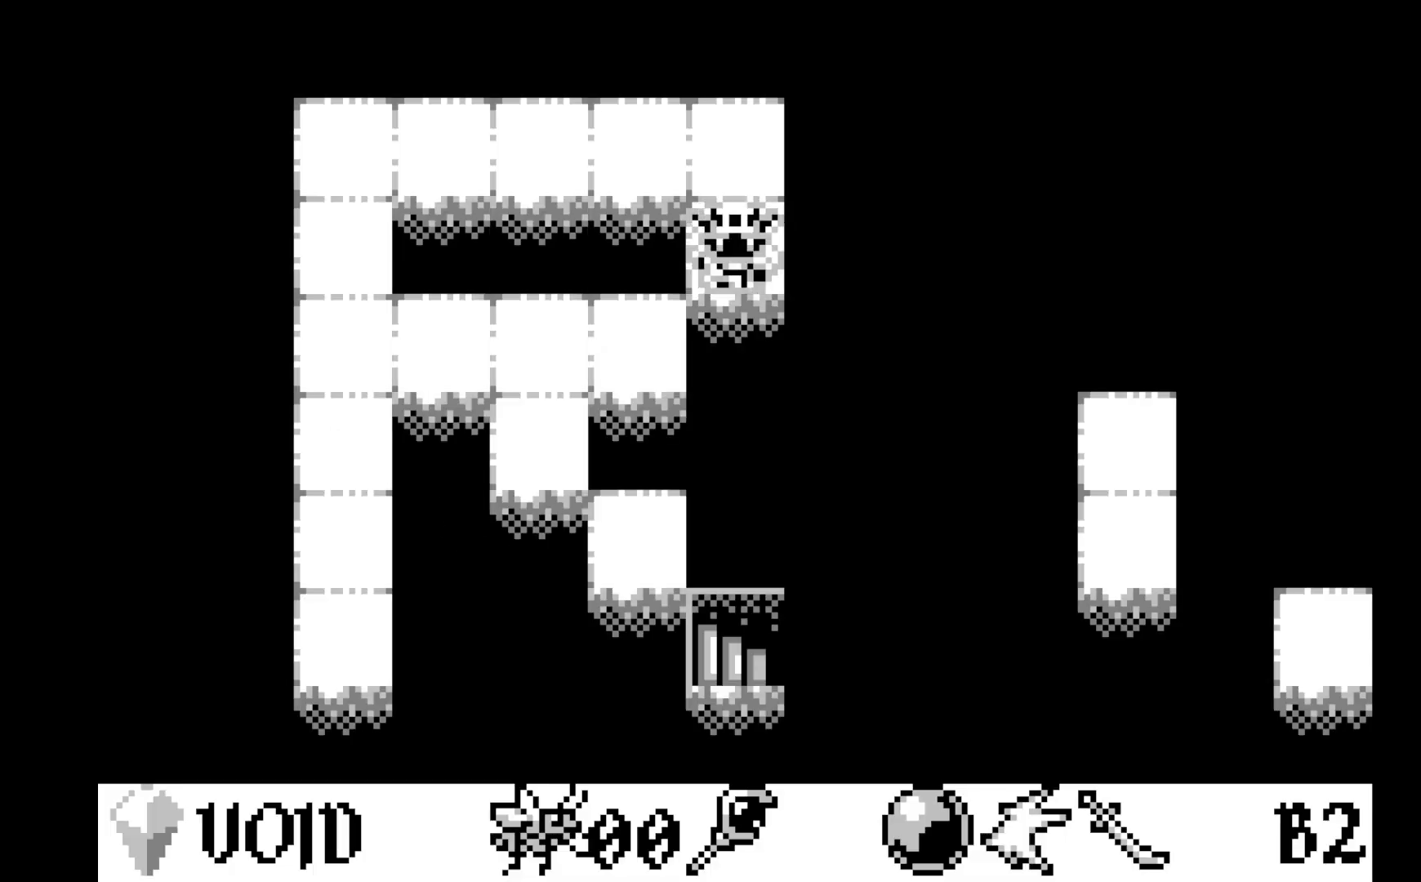
{"buttons": [], "left_stick": "center", "events": []}
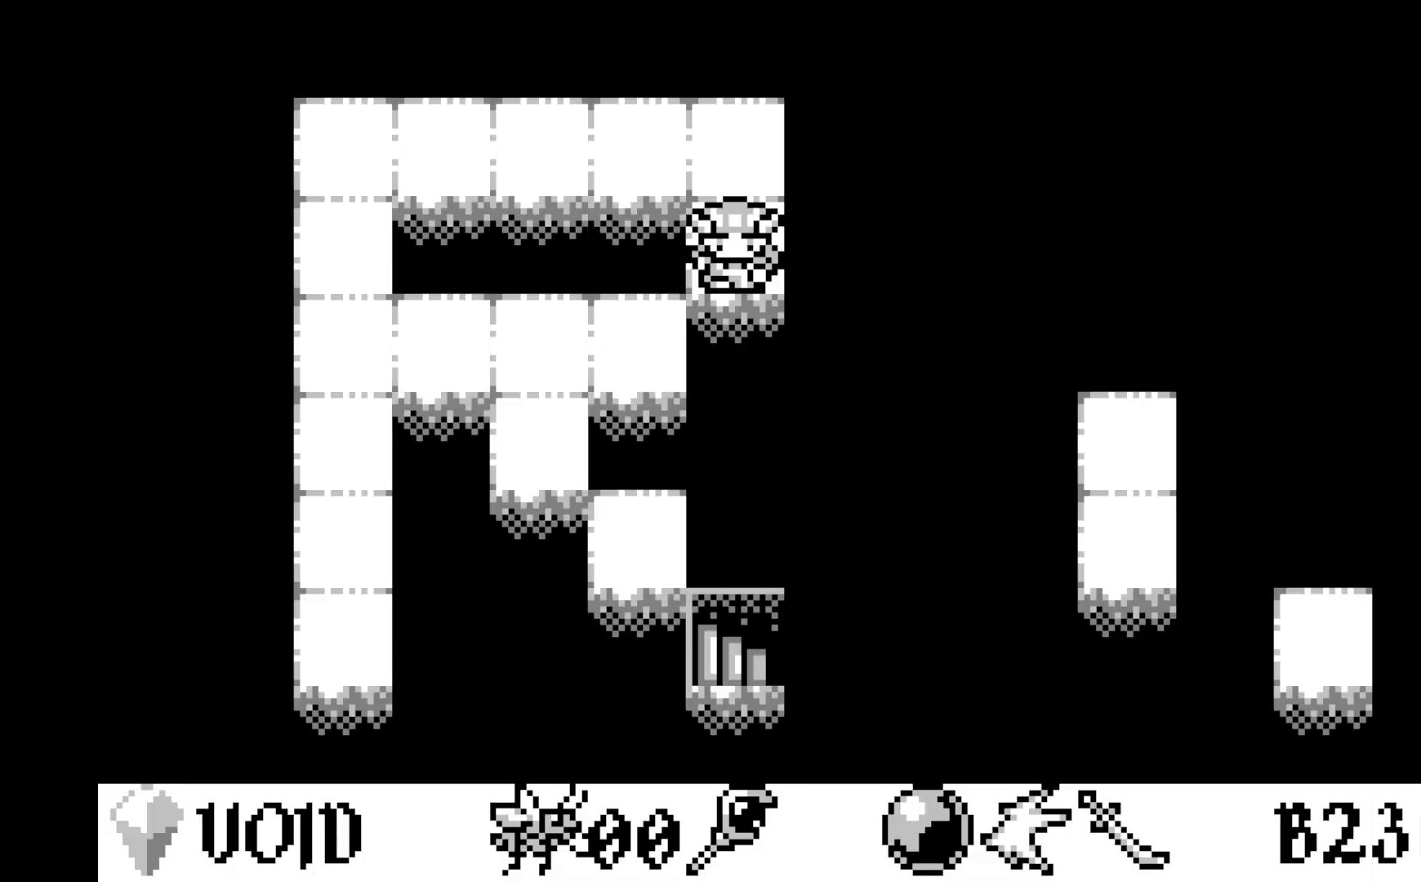
{"buttons": ["DPAD_LEFT"], "left_stick": "center", "events": [[200, "DPAD_DOWN", "down"], [317, "DPAD_DOWN", "up"], [417, "DPAD_LEFT", "down"]]}